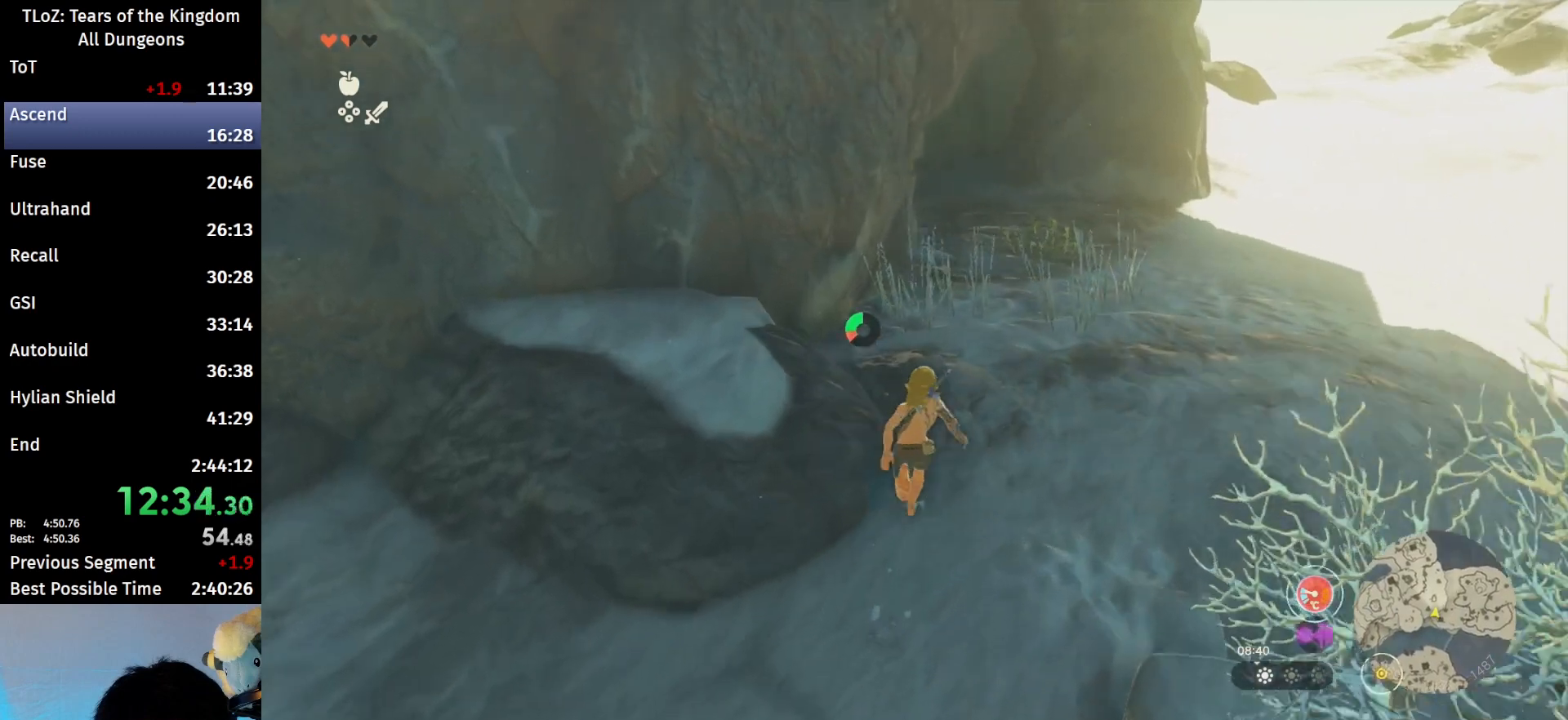
Gameplay with a controller (Nintendo layout); each line is a JSON object with the inputs held at the frame after it. "events" lists button and stick changes between this image and that frame as [ms after this image, input, new state], when the widget could be followed in between. Not read: L3 R3 START TOUCHPAD.
{"buttons": ["B"], "left_stick": "up", "right_stick": "center", "events": [[233, "B", "up"], [233, "right_stick", "center"], [333, "B", "down"], [367, "R1", "down"], [433, "B", "up"], [433, "R1", "up"], [500, "B", "down"]]}
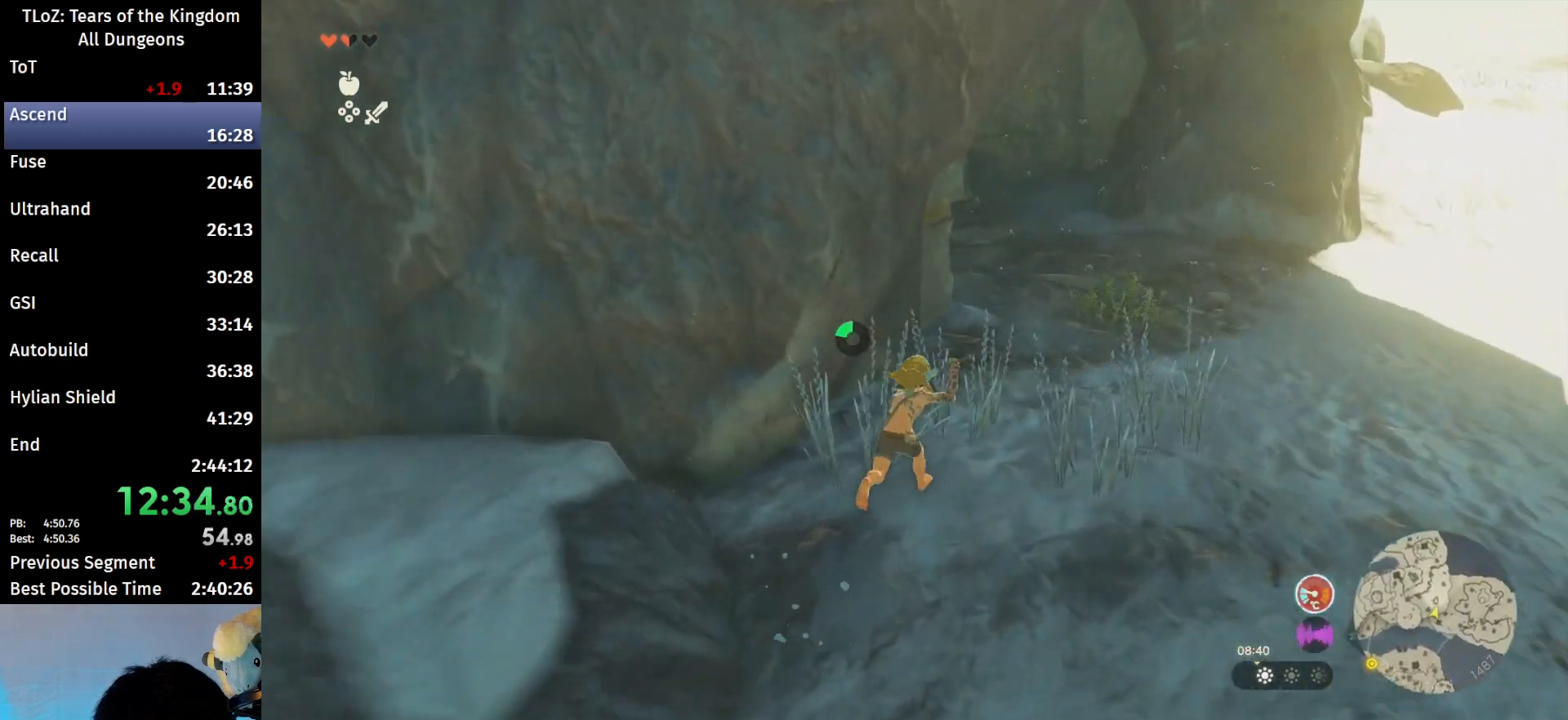
{"buttons": [], "left_stick": "up", "right_stick": "center", "events": [[100, "B", "up"], [400, "B", "down"], [433, "R1", "down"], [500, "B", "up"], [500, "R1", "up"]]}
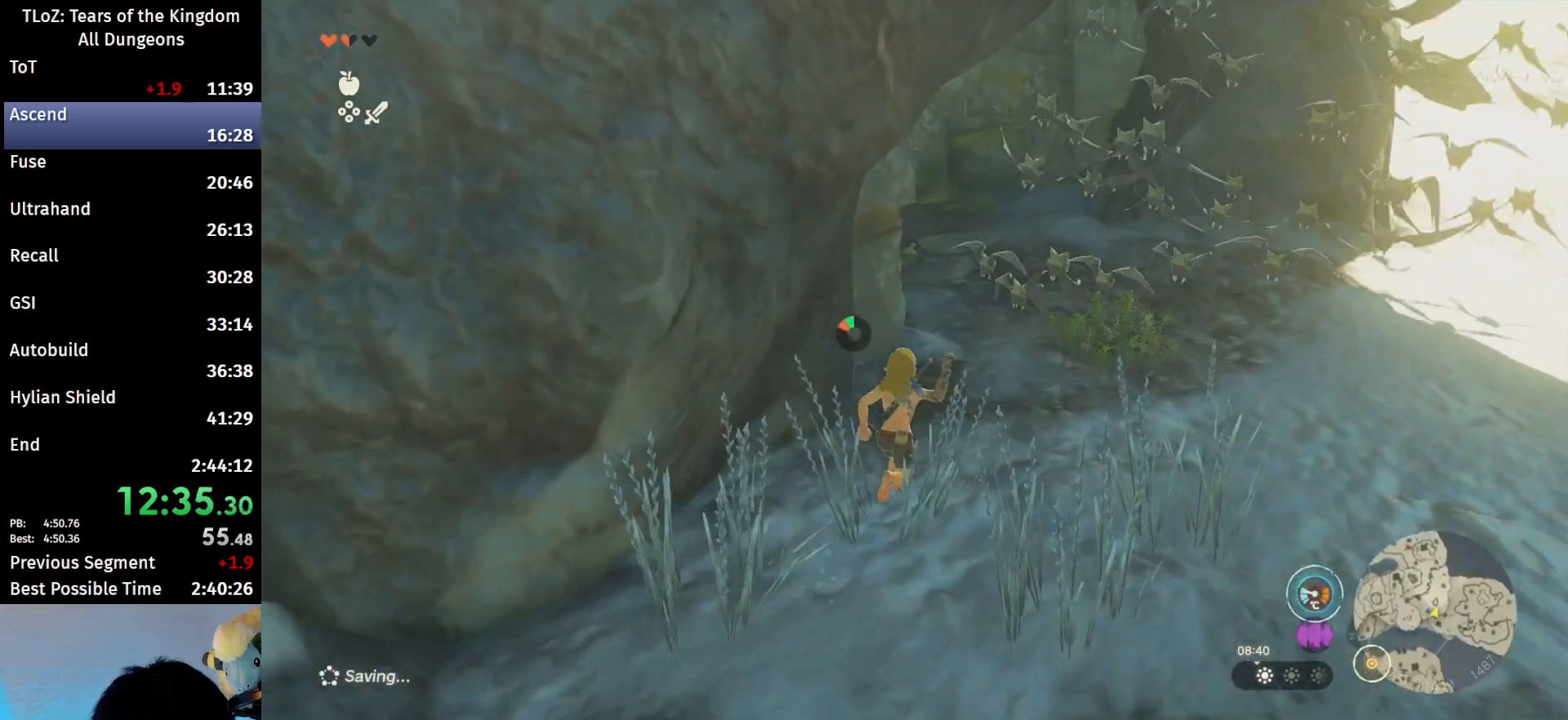
{"buttons": ["B", "R1"], "left_stick": "up", "right_stick": "center", "events": [[67, "B", "down"], [200, "B", "up"], [467, "B", "down"], [467, "R1", "down"]]}
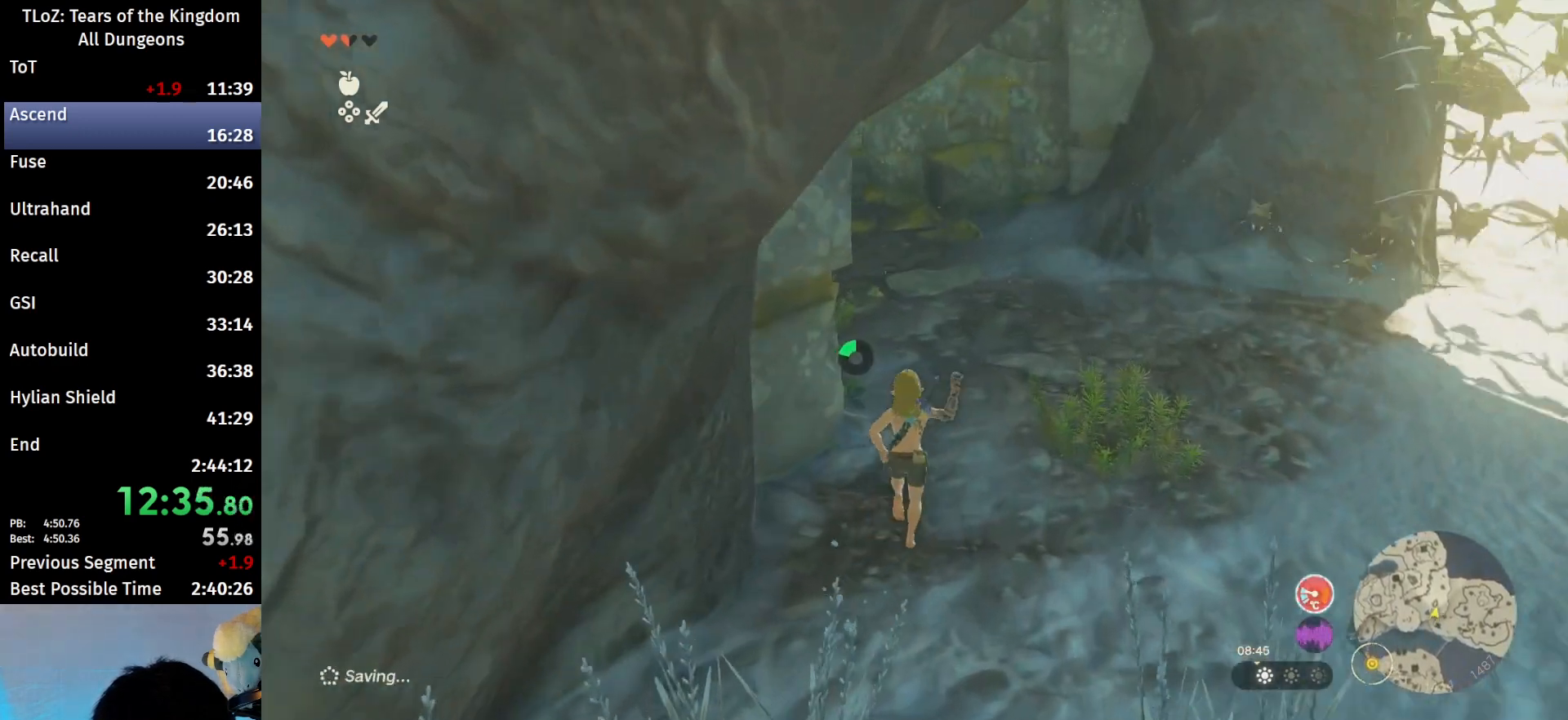
{"buttons": [], "left_stick": "up", "right_stick": "center", "events": [[67, "B", "up"], [67, "R1", "up"], [167, "B", "down"], [233, "B", "up"], [233, "right_stick", "left"], [467, "right_stick", "center"]]}
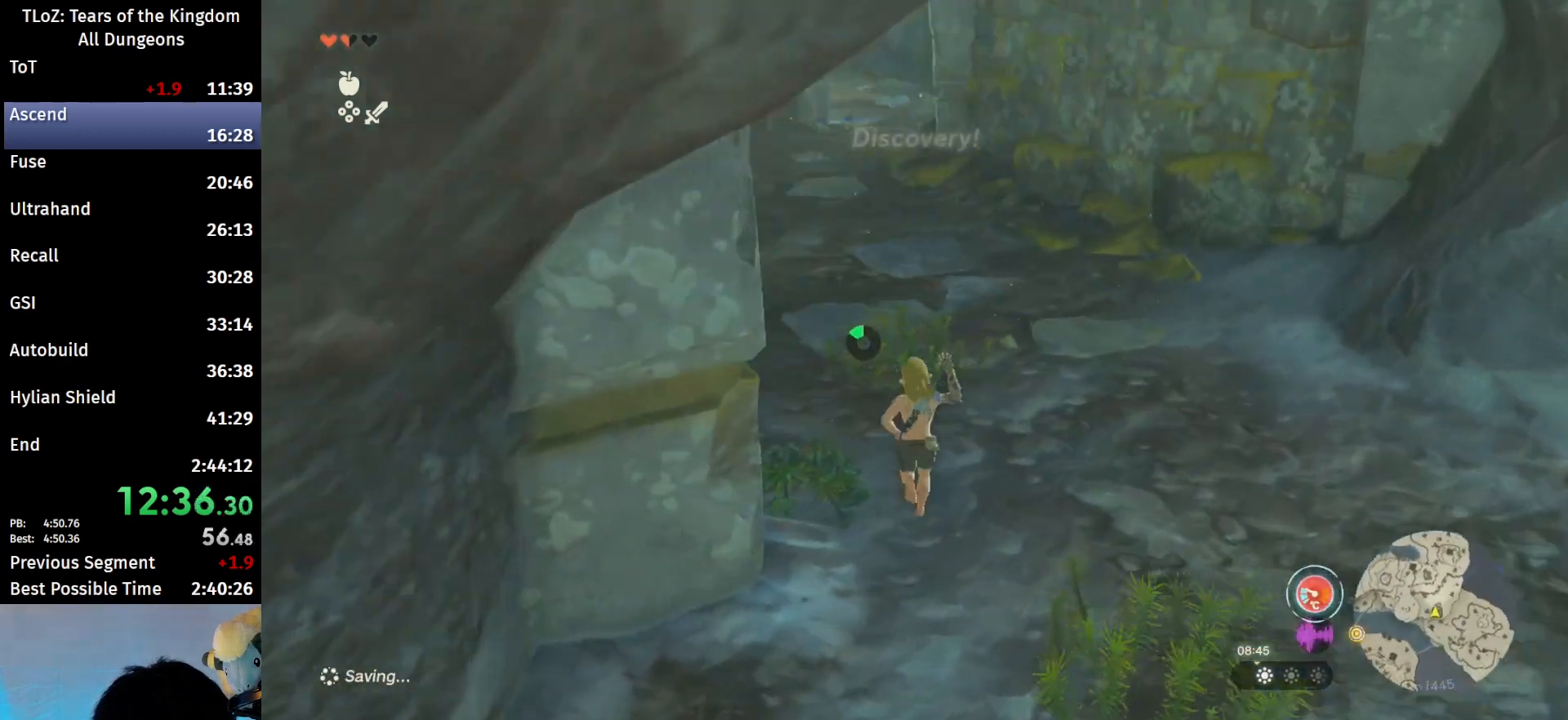
{"buttons": [], "left_stick": "up", "right_stick": "center", "events": [[100, "B", "down"], [100, "R1", "down"], [200, "B", "up"], [200, "R1", "up"], [267, "B", "down"], [400, "B", "up"]]}
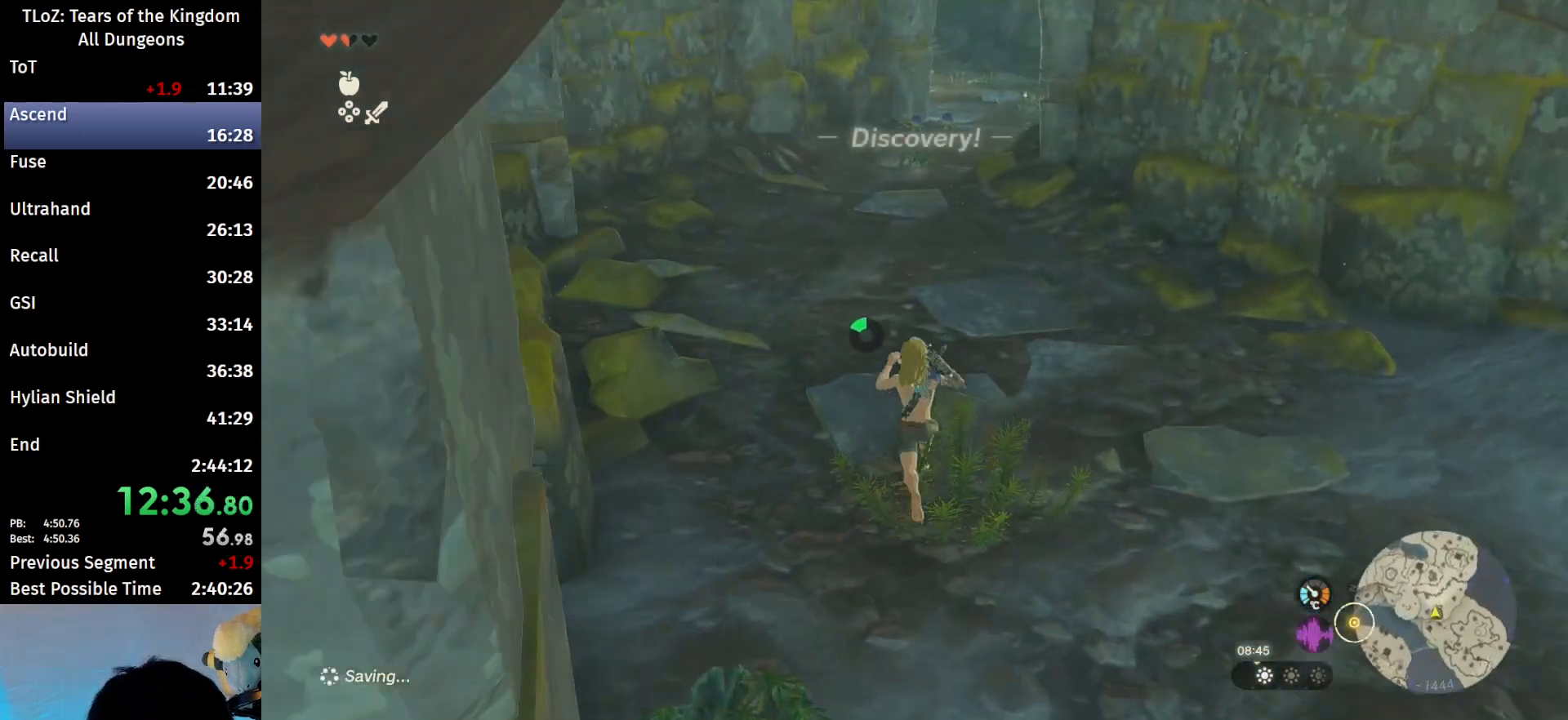
{"buttons": [], "left_stick": "up", "right_stick": "center", "events": [[233, "B", "down"], [233, "R1", "down"], [367, "R1", "up"], [467, "B", "up"]]}
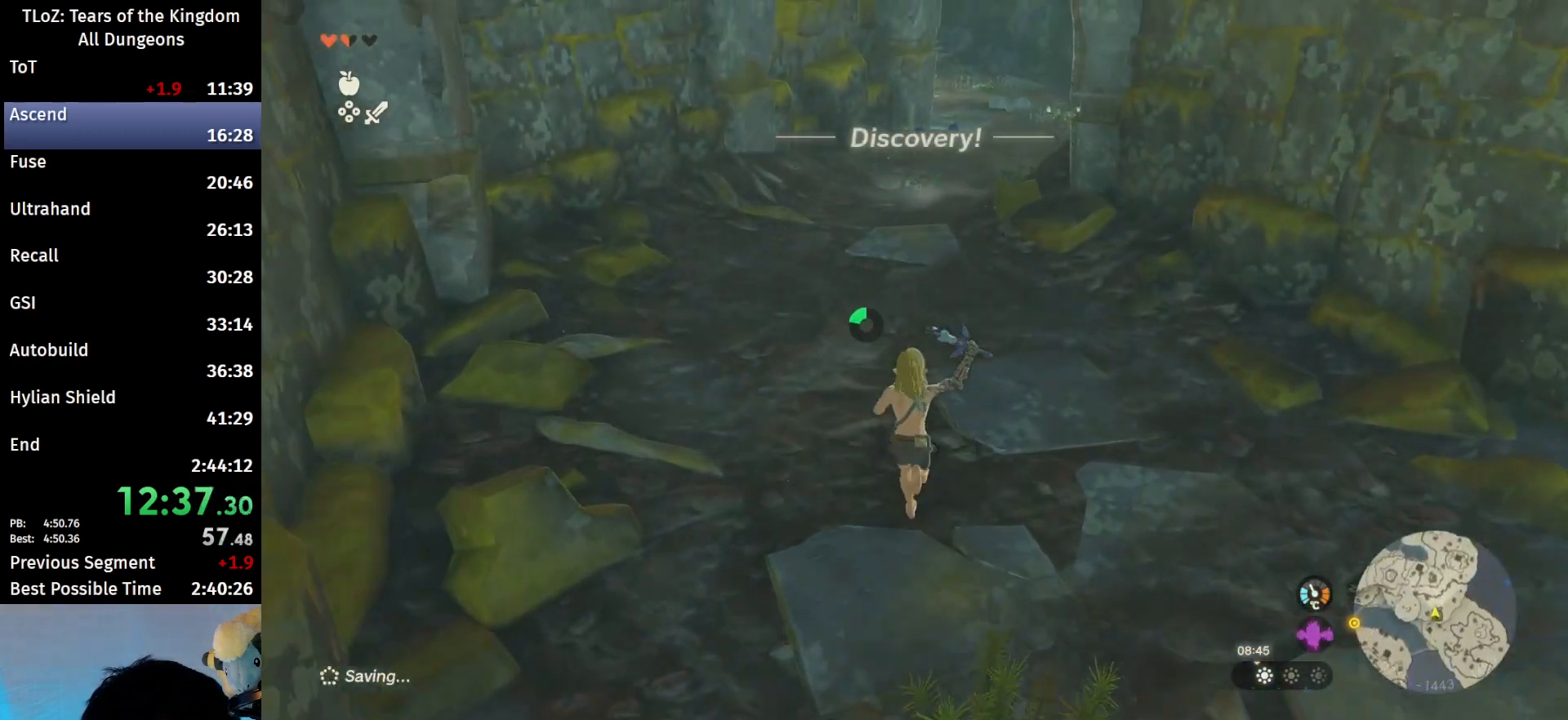
{"buttons": ["B"], "left_stick": "up", "right_stick": "center", "events": [[333, "B", "down"], [333, "R1", "down"], [367, "R1", "up"], [400, "B", "up"], [467, "B", "down"]]}
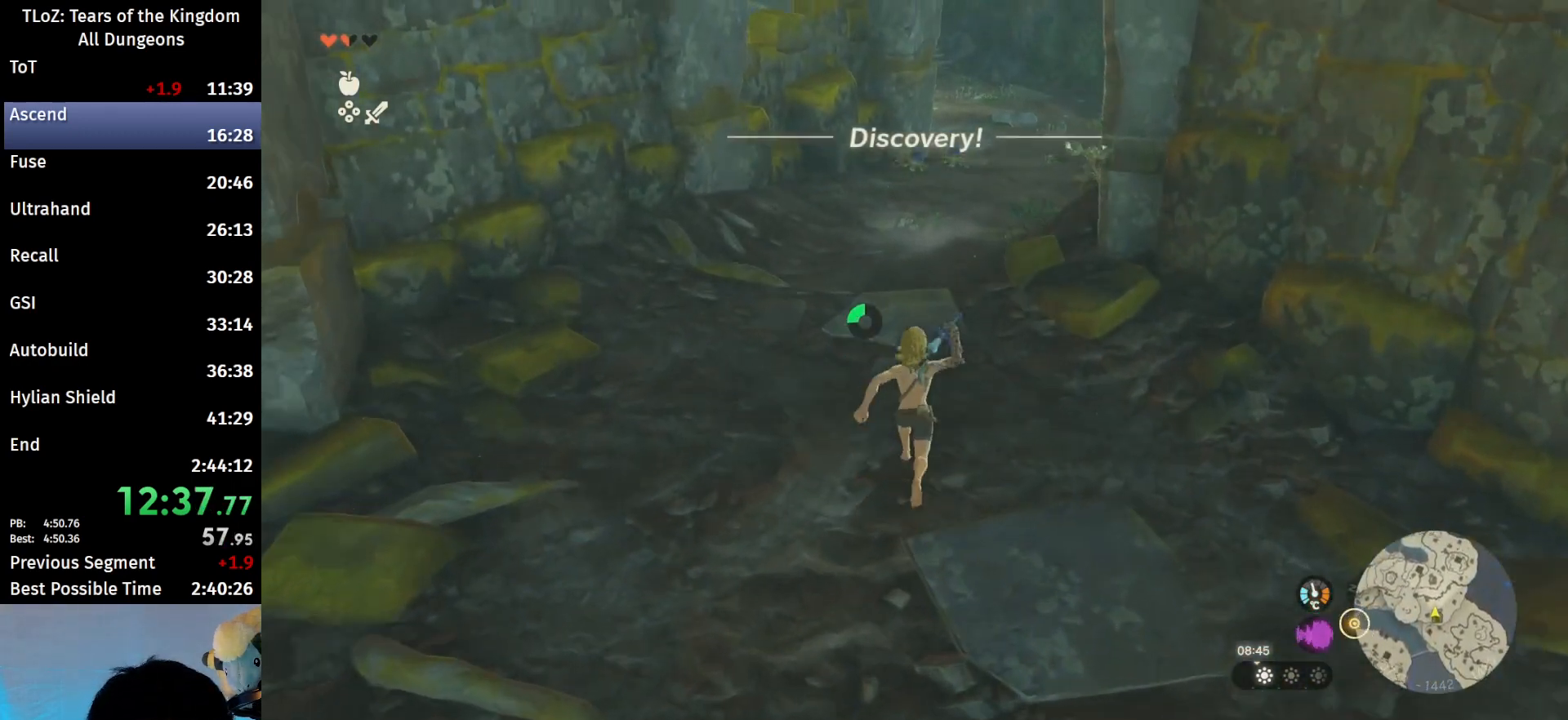
{"buttons": ["B", "R1"], "left_stick": "up", "right_stick": "center", "events": [[67, "B", "up"], [433, "B", "down"], [433, "R1", "down"]]}
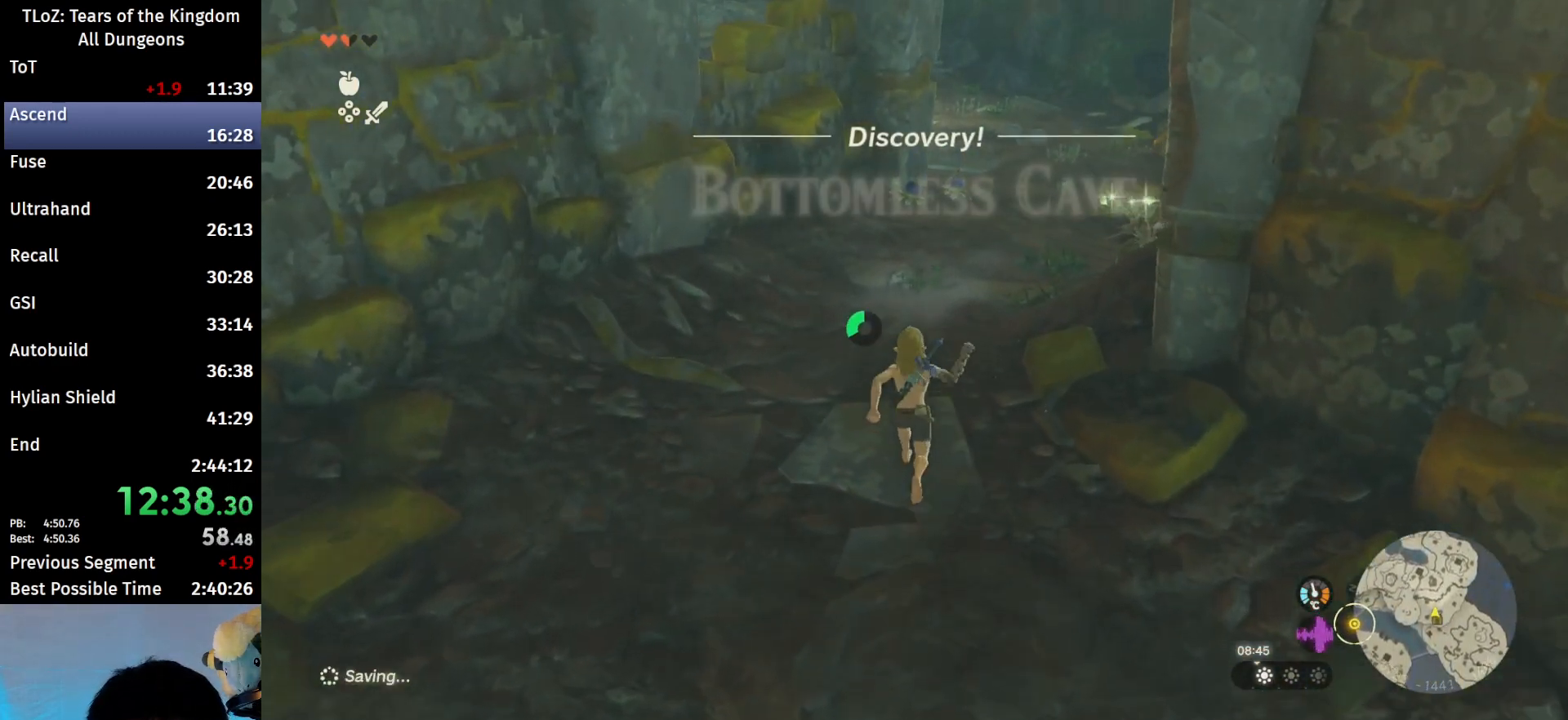
{"buttons": [], "left_stick": "up", "right_stick": "center", "events": [[33, "B", "up"], [33, "R1", "up"], [100, "B", "down"], [200, "B", "up"]]}
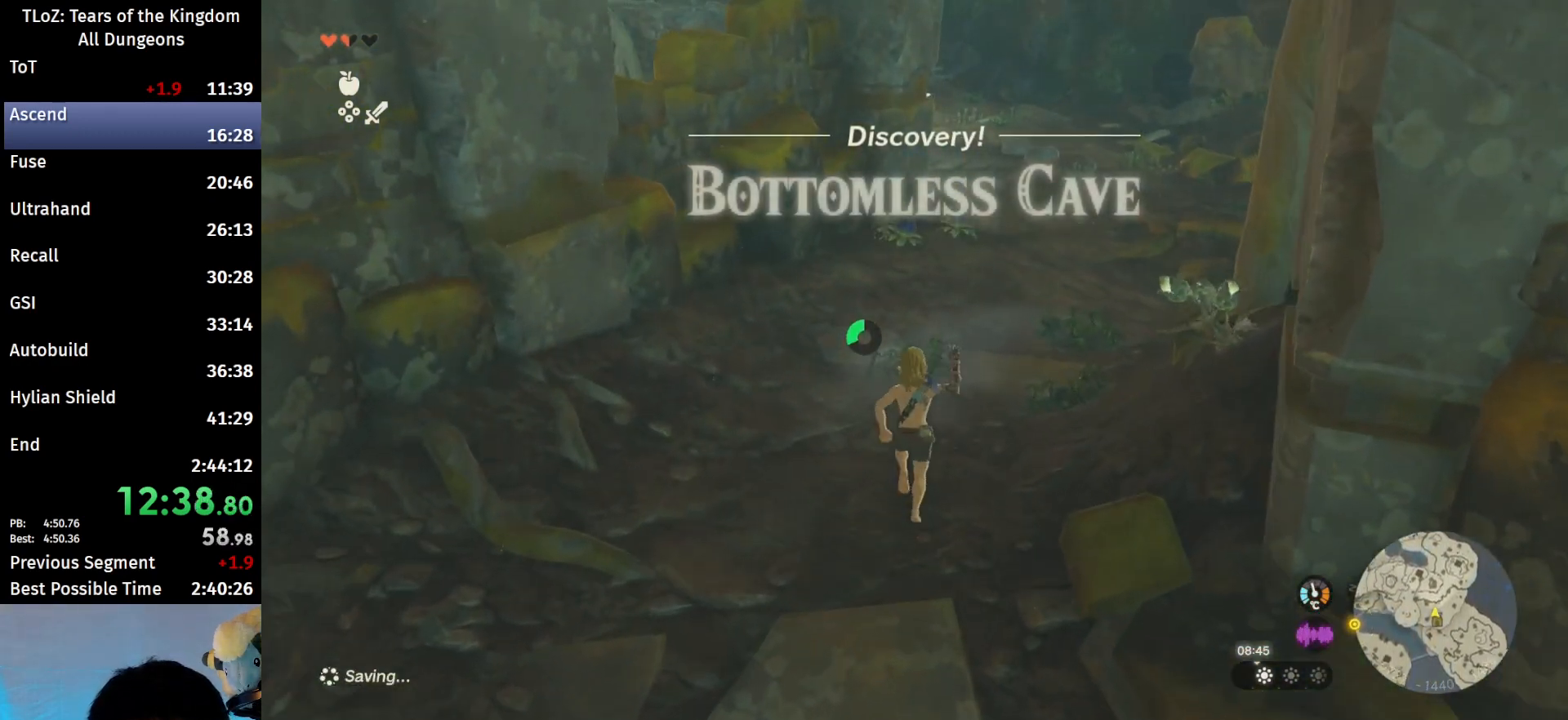
{"buttons": ["B"], "left_stick": "up", "right_stick": "center", "events": [[67, "B", "down"], [67, "R1", "down"], [167, "B", "up"], [167, "R1", "up"], [233, "B", "down"]]}
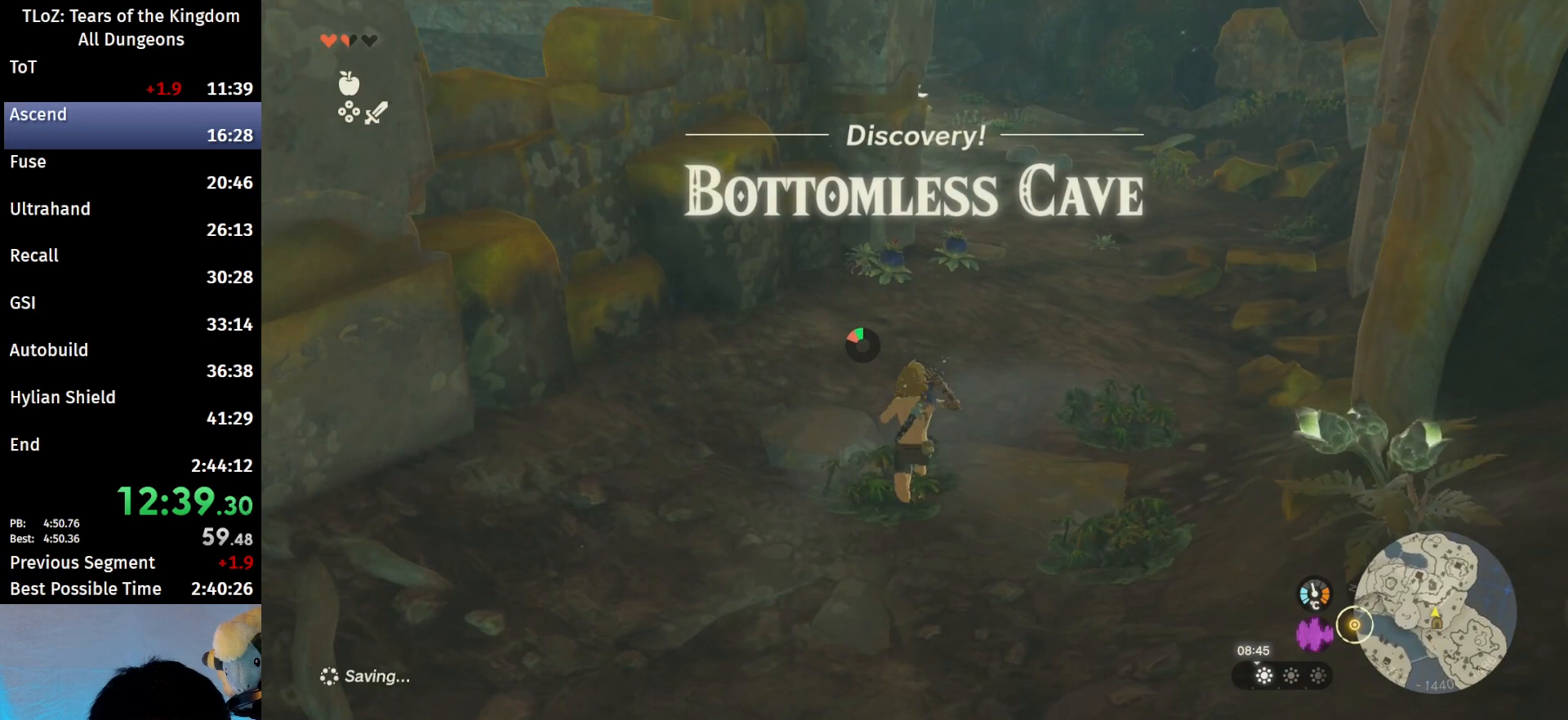
{"buttons": [], "left_stick": "up-right", "right_stick": "center", "events": [[167, "B", "up"], [167, "right_stick", "left"], [300, "left_stick", "up-right"], [433, "right_stick", "center"]]}
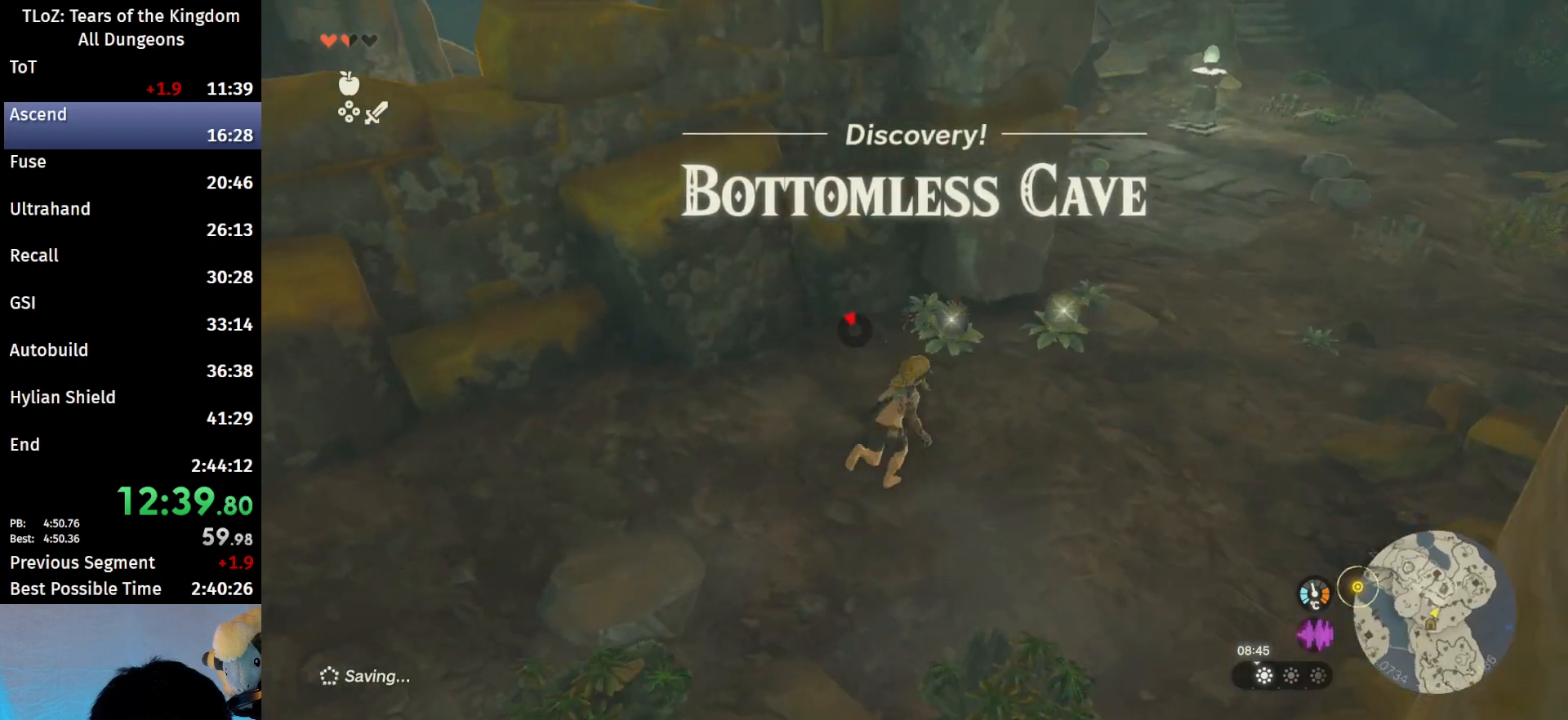
{"buttons": [], "left_stick": "up-right", "right_stick": "center", "events": [[67, "A", "down"], [133, "A", "up"], [167, "A", "down"], [233, "A", "up"], [333, "A", "down"], [367, "A", "up"]]}
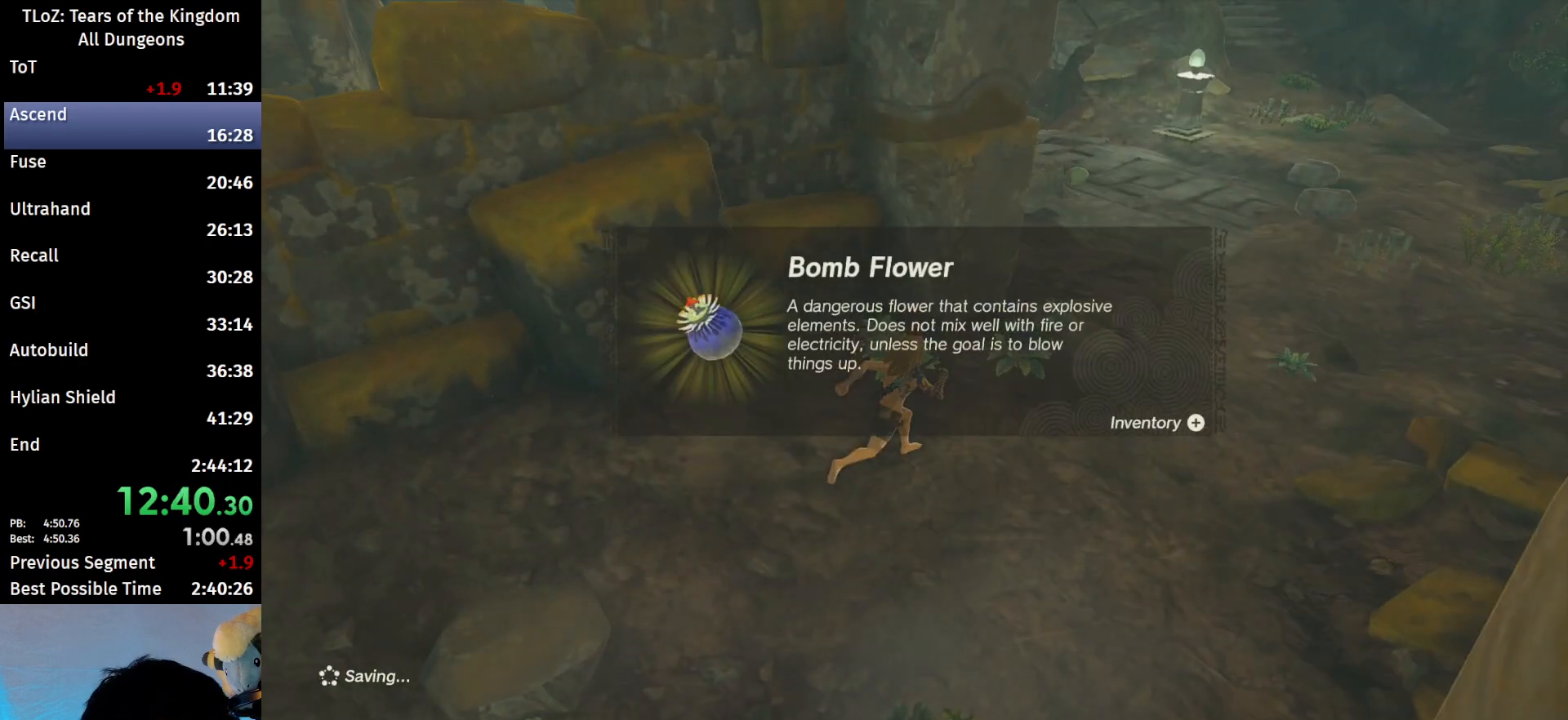
{"buttons": ["B"], "left_stick": "up-right", "right_stick": "center", "events": [[100, "right_stick", "left"], [200, "right_stick", "center"], [300, "B", "down"], [400, "B", "up"], [467, "B", "down"]]}
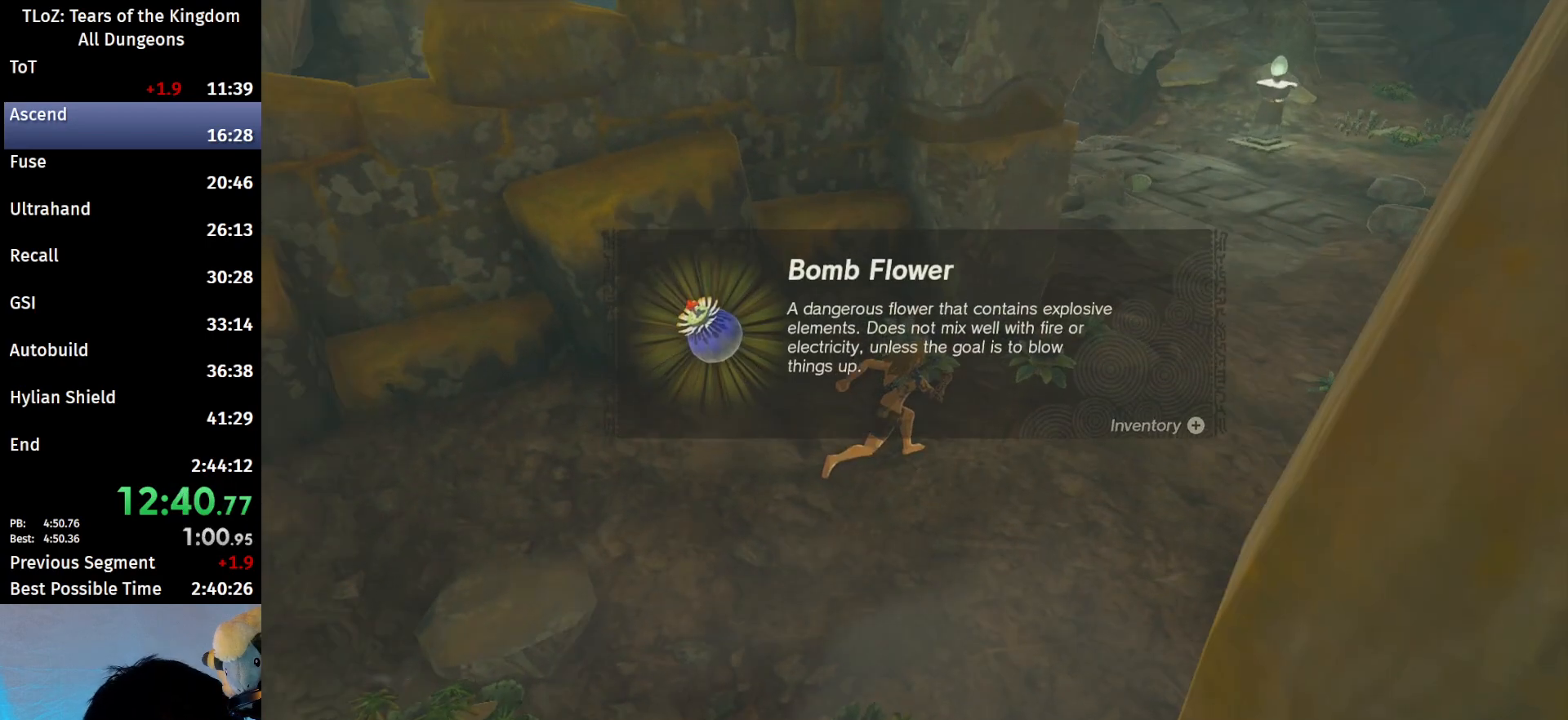
{"buttons": [], "left_stick": "up-right", "right_stick": "center", "events": [[33, "B", "up"], [67, "B", "down"], [133, "B", "up"], [167, "B", "down"], [233, "B", "up"], [300, "B", "down"], [400, "B", "up"], [433, "B", "down"], [467, "B", "up"]]}
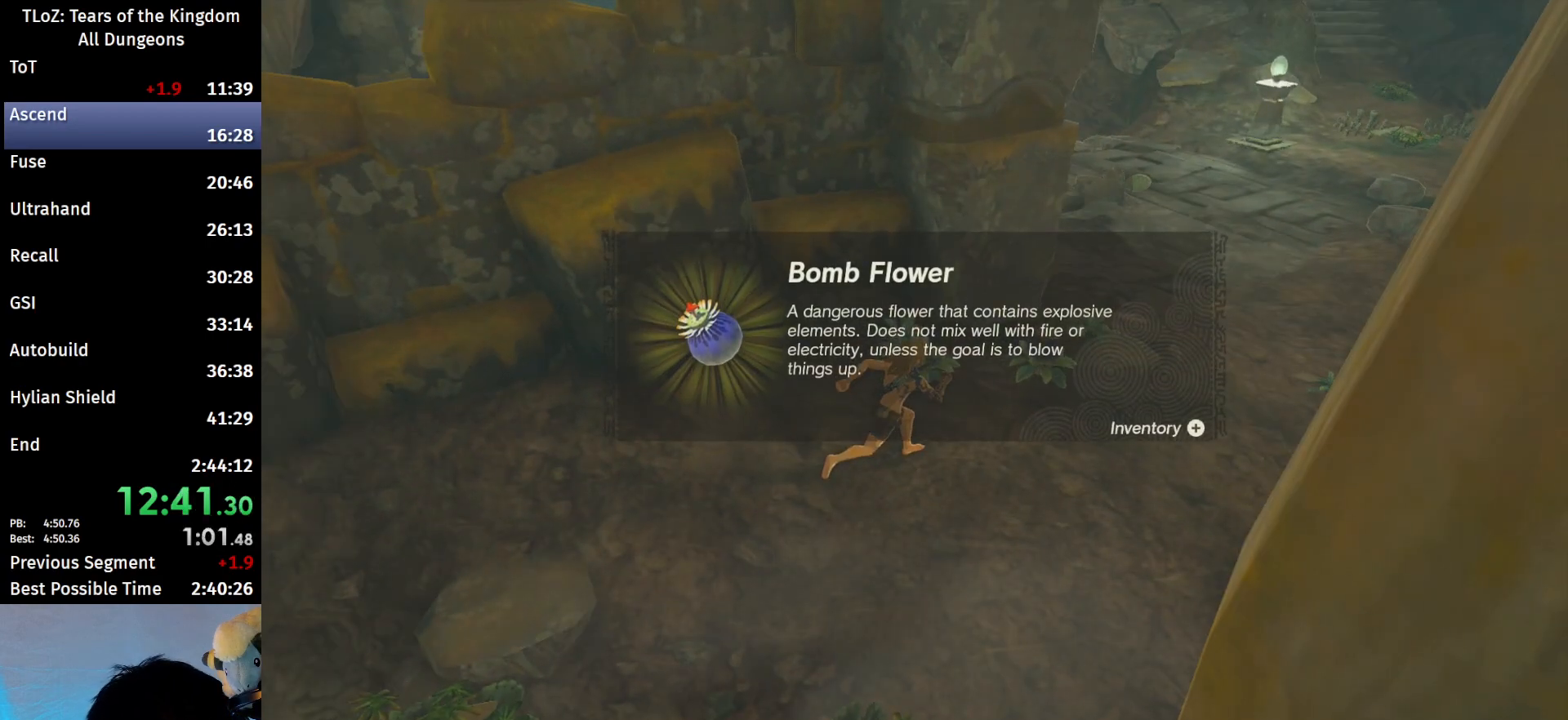
{"buttons": [], "left_stick": "up-right", "right_stick": "center", "events": [[67, "B", "down"], [133, "B", "up"], [267, "B", "down"], [333, "B", "up"], [433, "B", "down"], [500, "B", "up"]]}
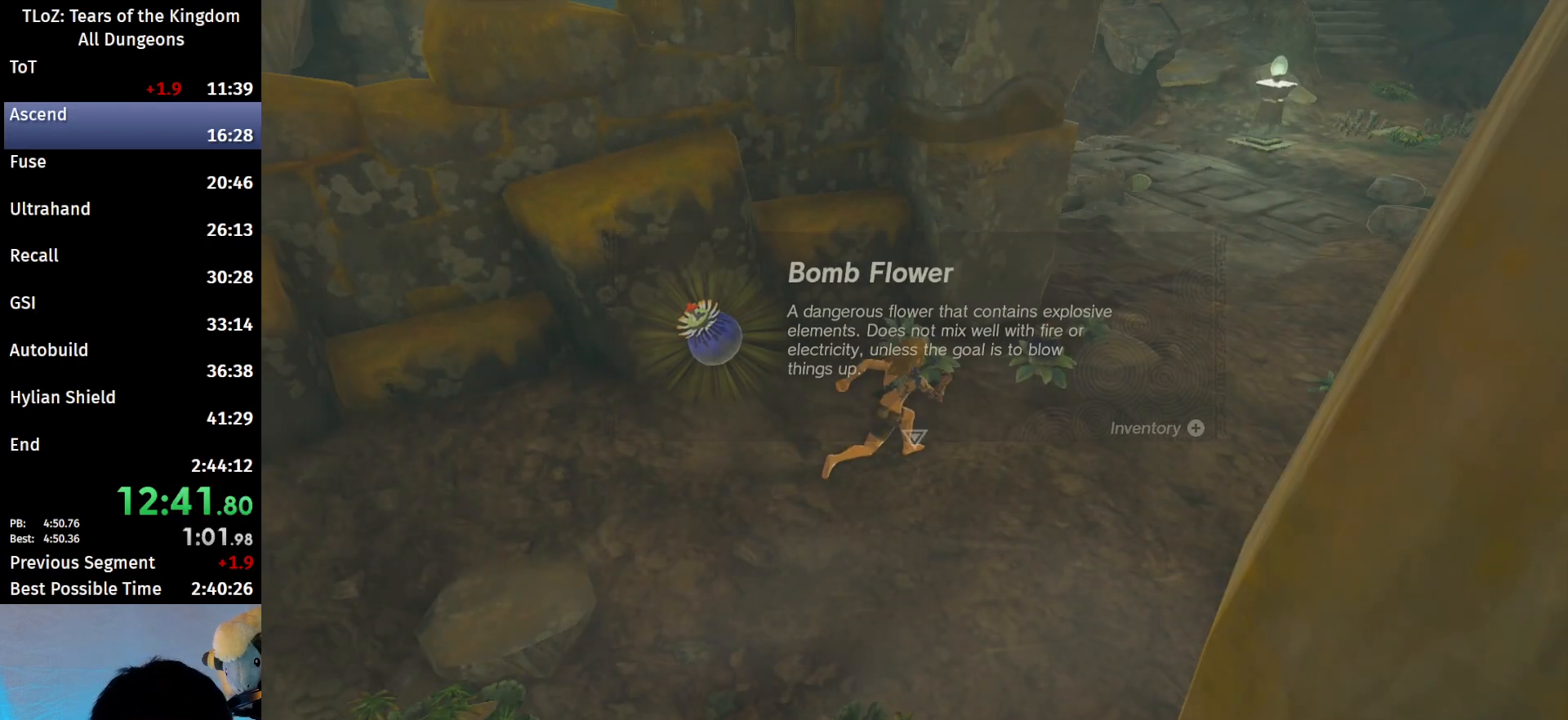
{"buttons": [], "left_stick": "up-right", "right_stick": "center", "events": [[333, "A", "down"], [433, "A", "up"]]}
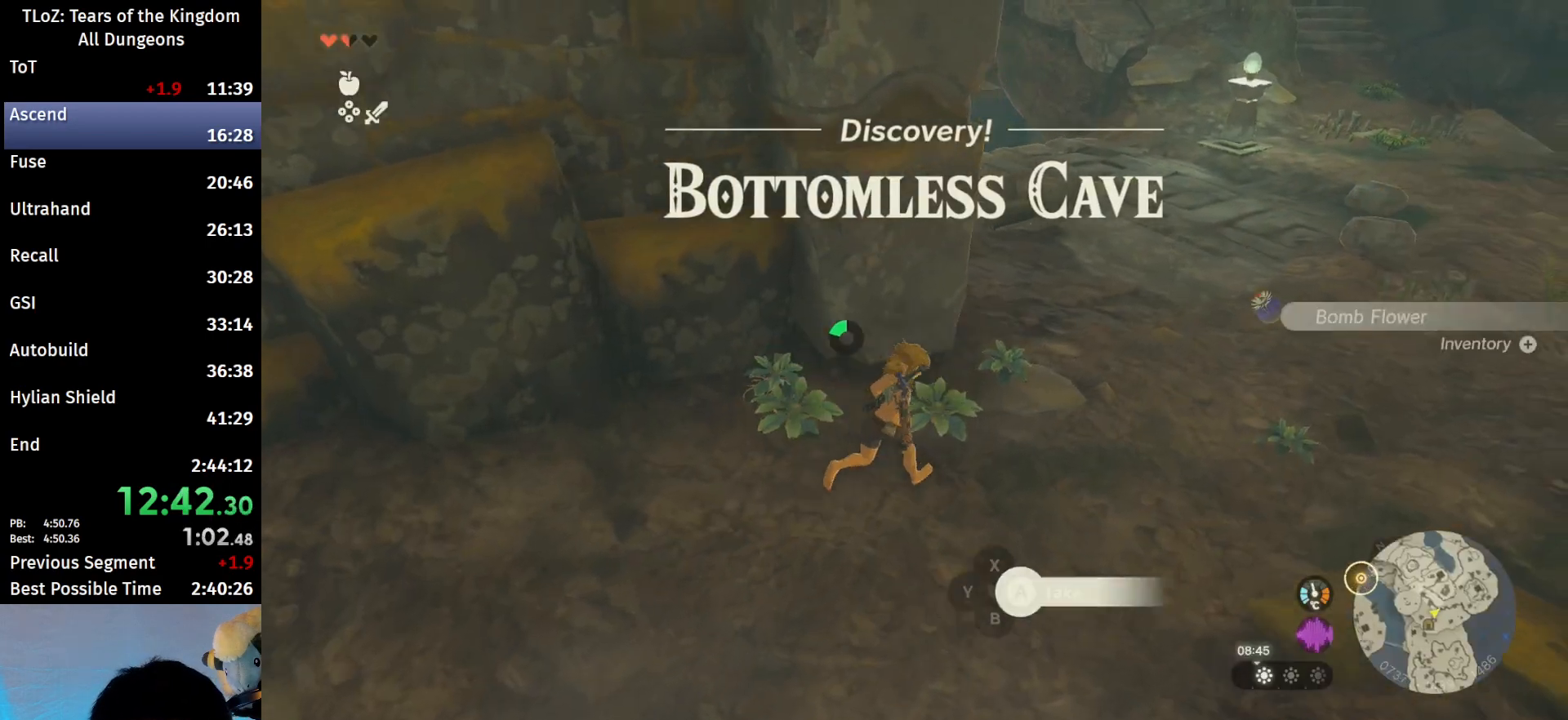
{"buttons": [], "left_stick": "up-right", "right_stick": "center", "events": [[200, "B", "down"], [233, "R1", "down"], [300, "B", "up"], [300, "R1", "up"], [367, "B", "down"], [500, "B", "up"]]}
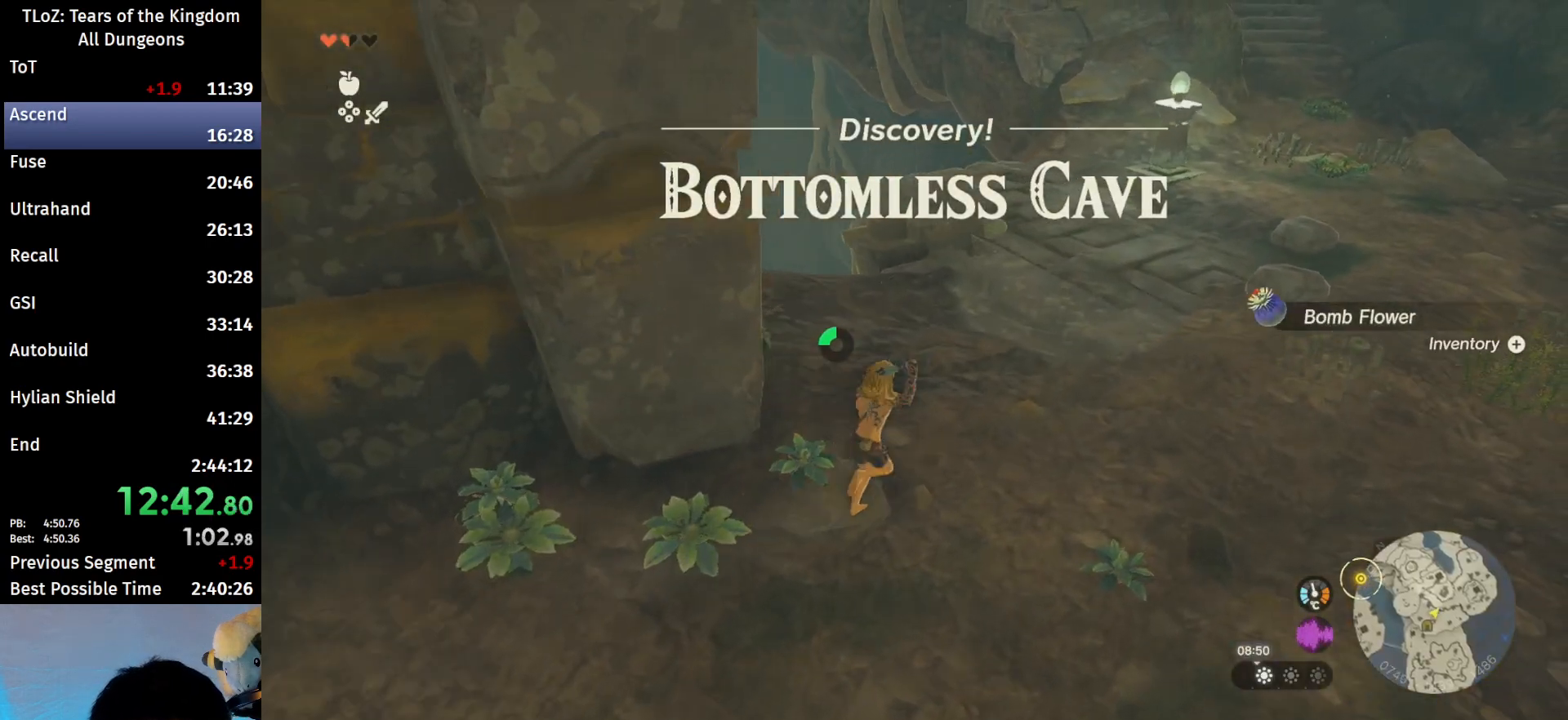
{"buttons": [], "left_stick": "up-right", "right_stick": "center", "events": [[167, "right_stick", "up"], [233, "right_stick", "center"], [367, "B", "down"], [367, "R1", "down"], [467, "B", "up"], [467, "R1", "up"]]}
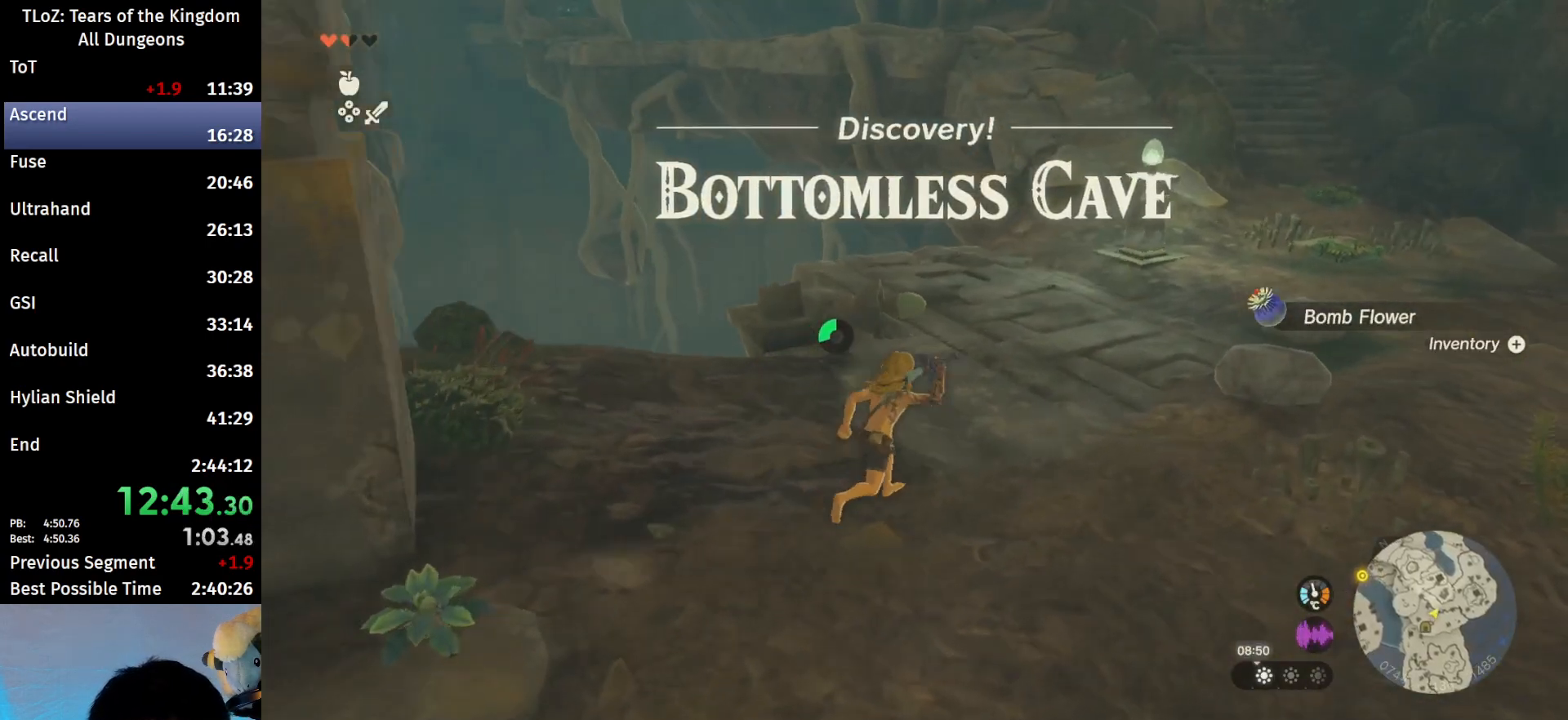
{"buttons": [], "left_stick": "up-right", "right_stick": "center", "events": [[67, "B", "down"], [133, "B", "up"]]}
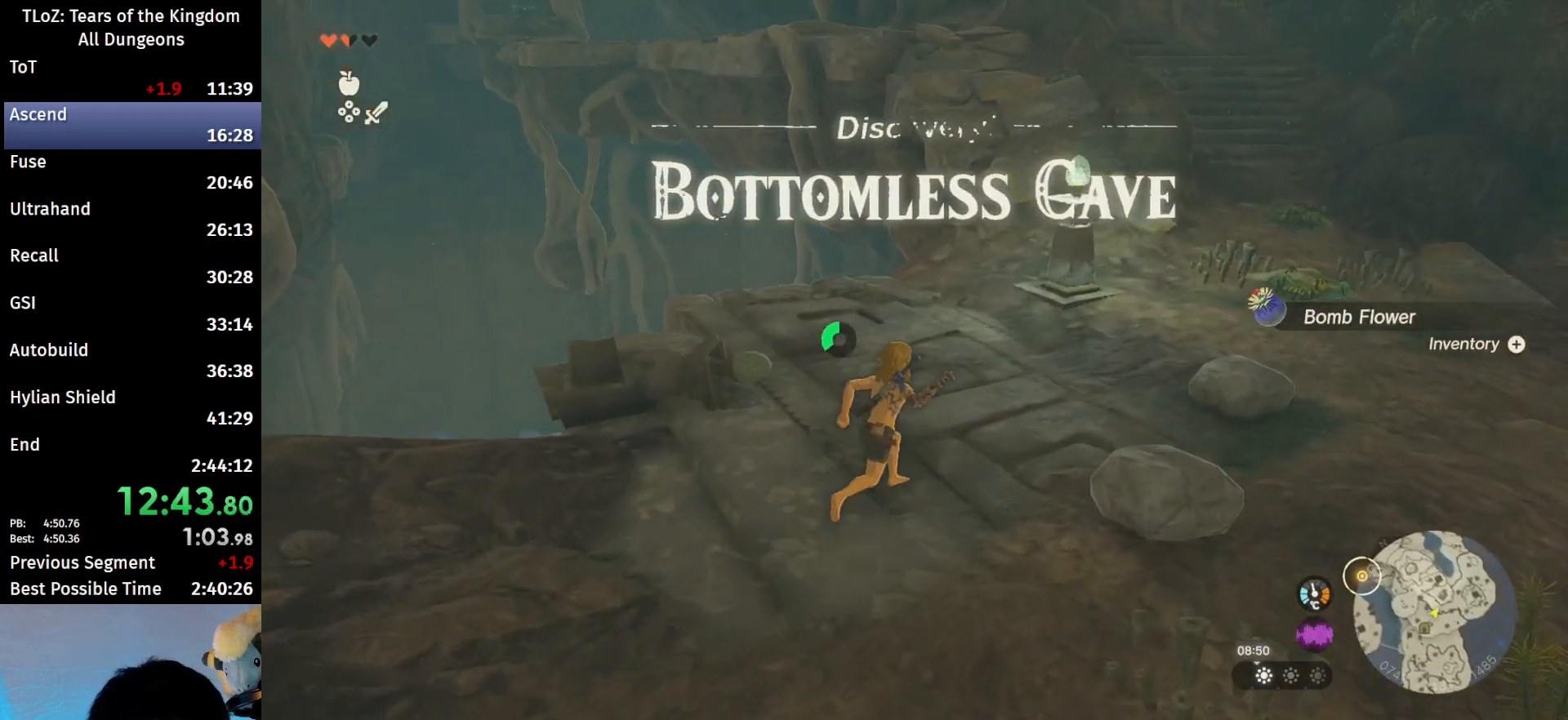
{"buttons": [], "left_stick": "up-right", "right_stick": "center", "events": [[33, "B", "down"], [33, "R1", "down"], [133, "B", "up"], [133, "R1", "up"], [167, "B", "down"], [267, "B", "up"]]}
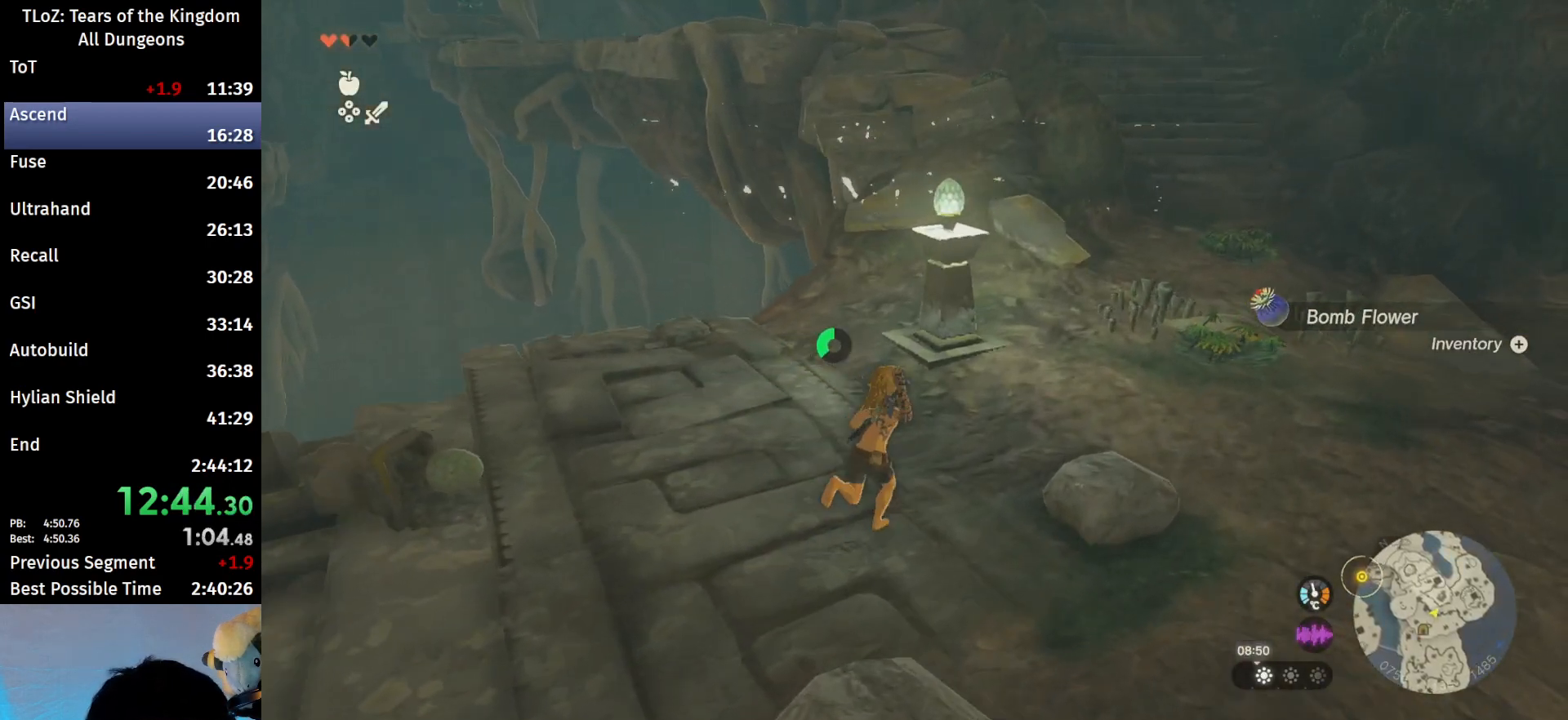
{"buttons": [], "left_stick": "up-right", "right_stick": "center", "events": [[133, "B", "down"], [200, "R1", "down"], [267, "B", "up"], [267, "R1", "up"], [333, "B", "down"], [433, "B", "up"]]}
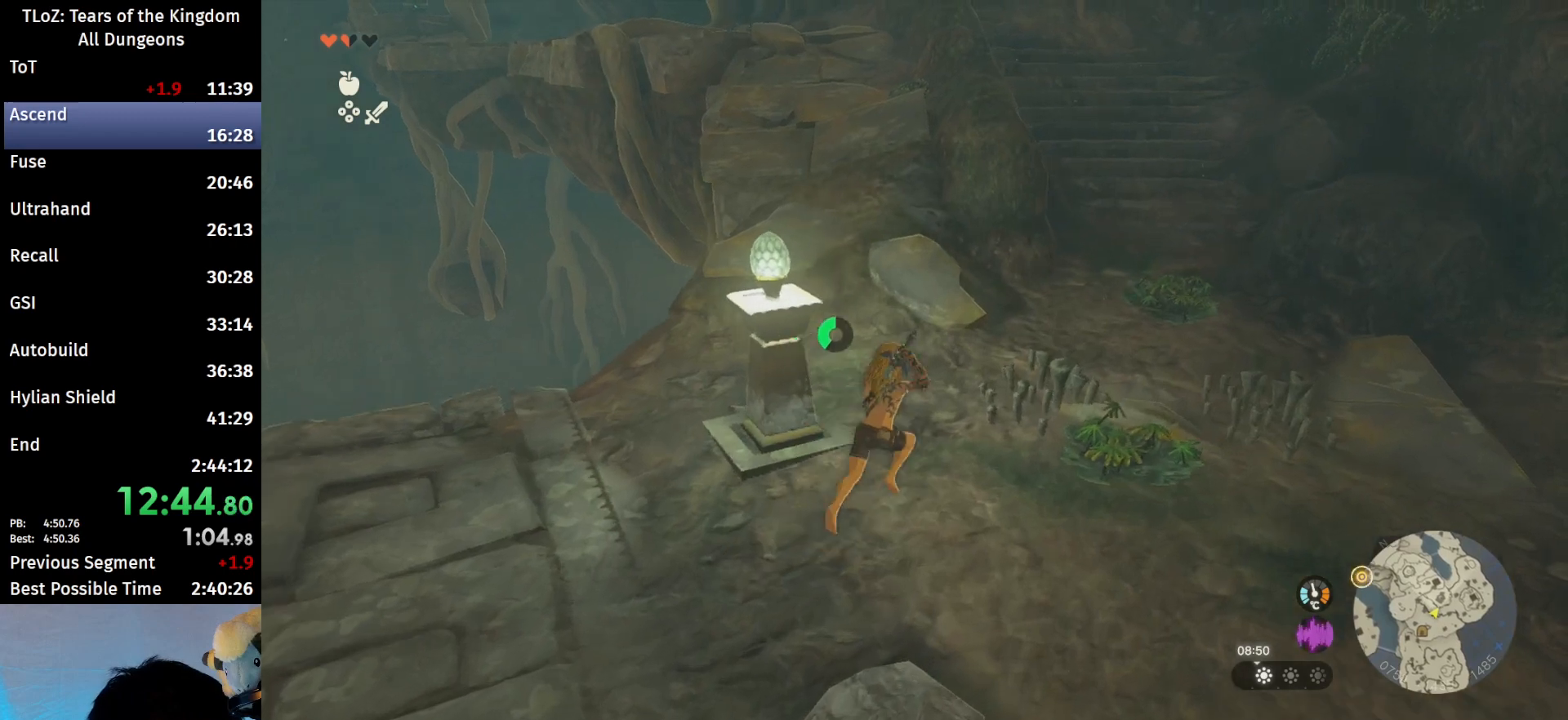
{"buttons": ["B"], "left_stick": "up-right", "right_stick": "center", "events": [[233, "B", "down"], [233, "R1", "down"], [333, "B", "up"], [333, "R1", "up"], [433, "B", "down"]]}
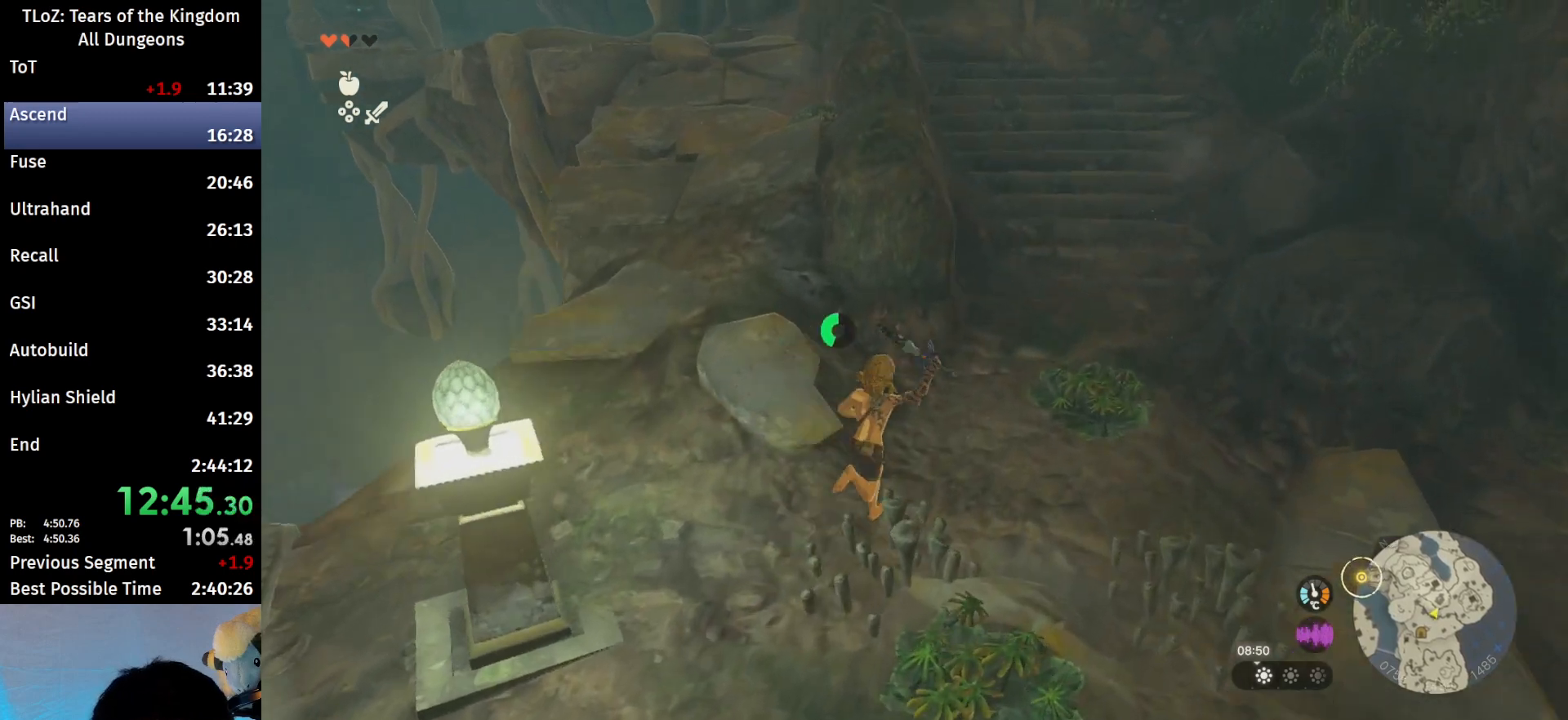
{"buttons": [], "left_stick": "up", "right_stick": "center", "events": [[33, "B", "up"], [167, "left_stick", "up"], [333, "B", "down"], [367, "R1", "down"], [433, "B", "up"], [433, "R1", "up"]]}
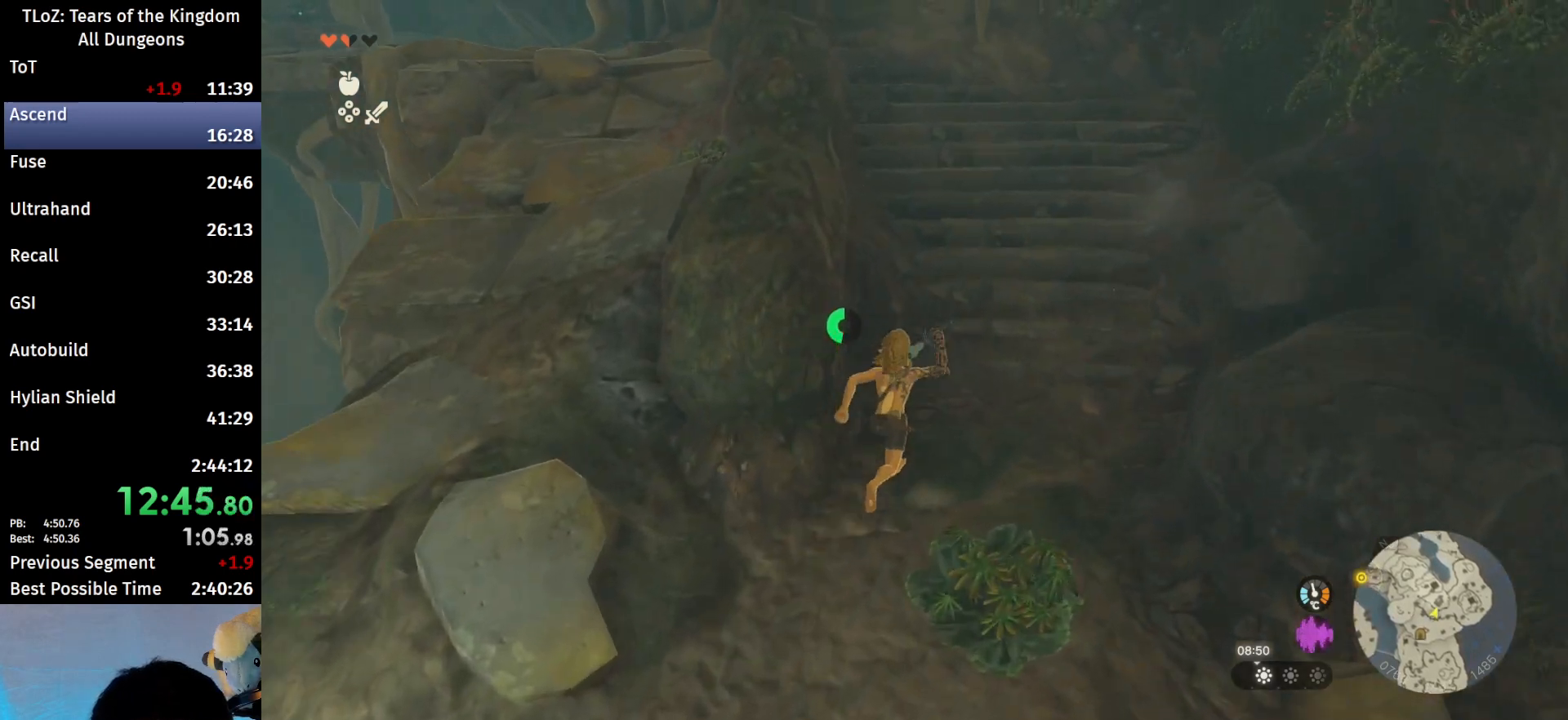
{"buttons": ["B", "R1"], "left_stick": "up", "right_stick": "center", "events": [[33, "B", "down"], [100, "B", "up"], [233, "right_stick", "up-left"], [367, "right_stick", "center"], [467, "B", "down"], [467, "R1", "down"]]}
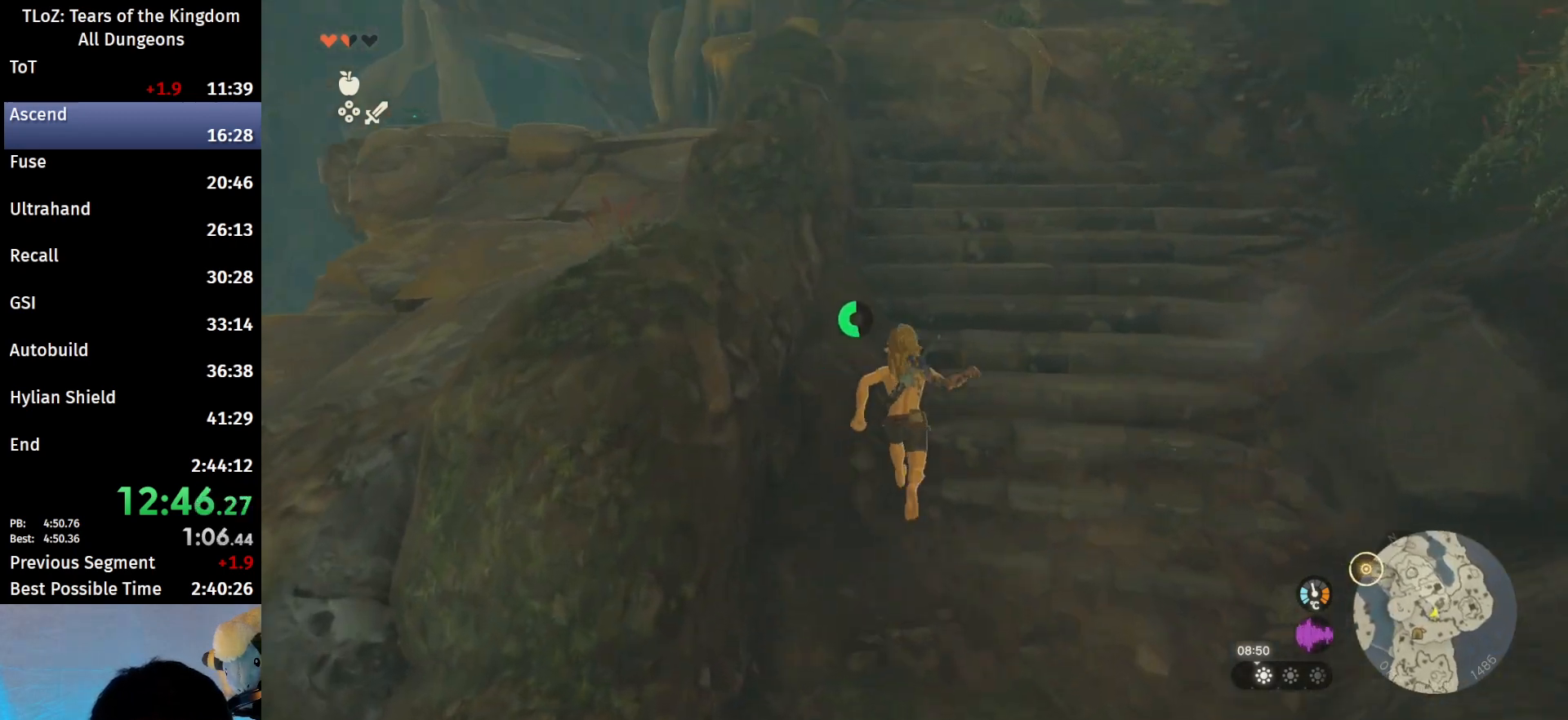
{"buttons": [], "left_stick": "up", "right_stick": "center", "events": [[67, "B", "up"], [67, "R1", "up"], [167, "B", "down"], [233, "B", "up"]]}
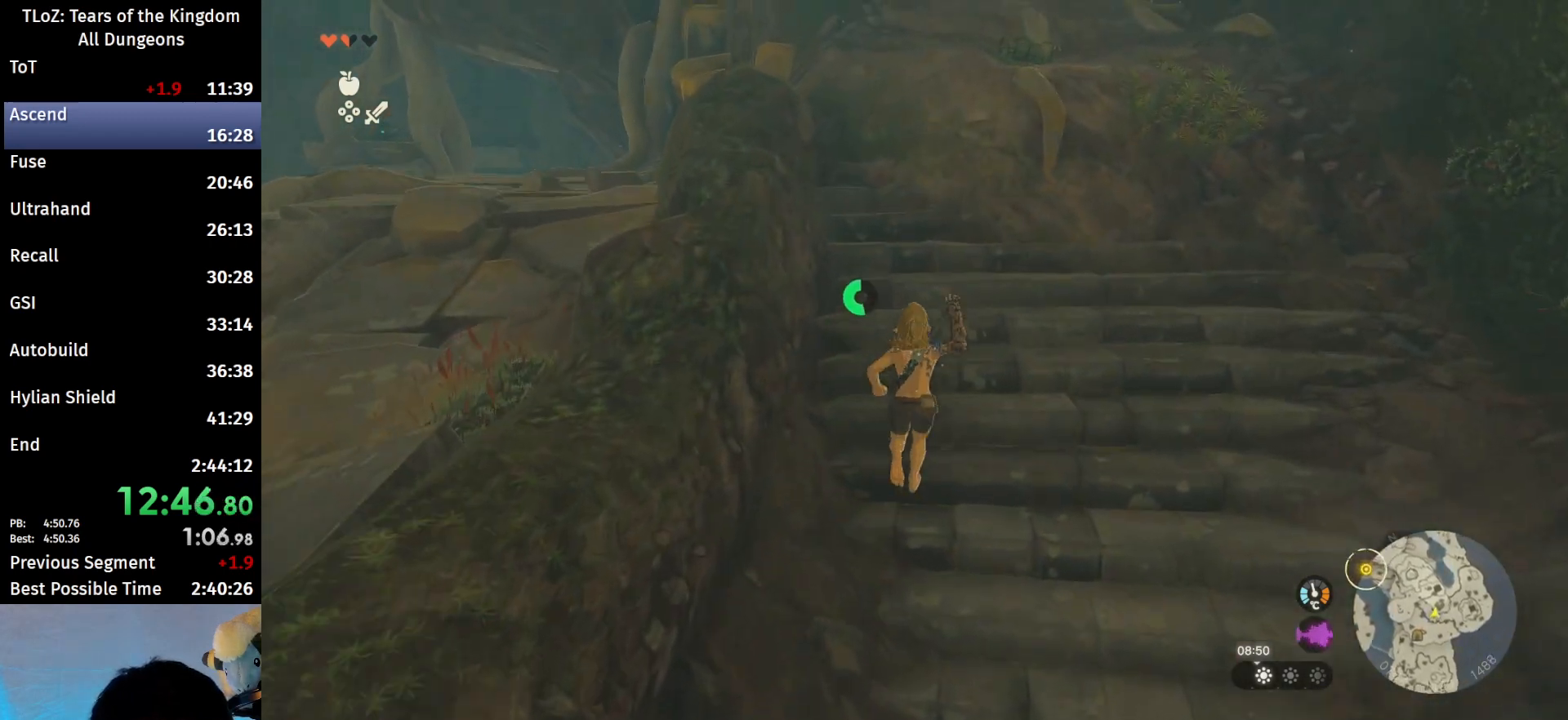
{"buttons": [], "left_stick": "up", "right_stick": "center", "events": [[133, "B", "down"], [133, "R1", "down"], [167, "B", "up"], [167, "R1", "up"], [233, "B", "down"], [400, "B", "up"]]}
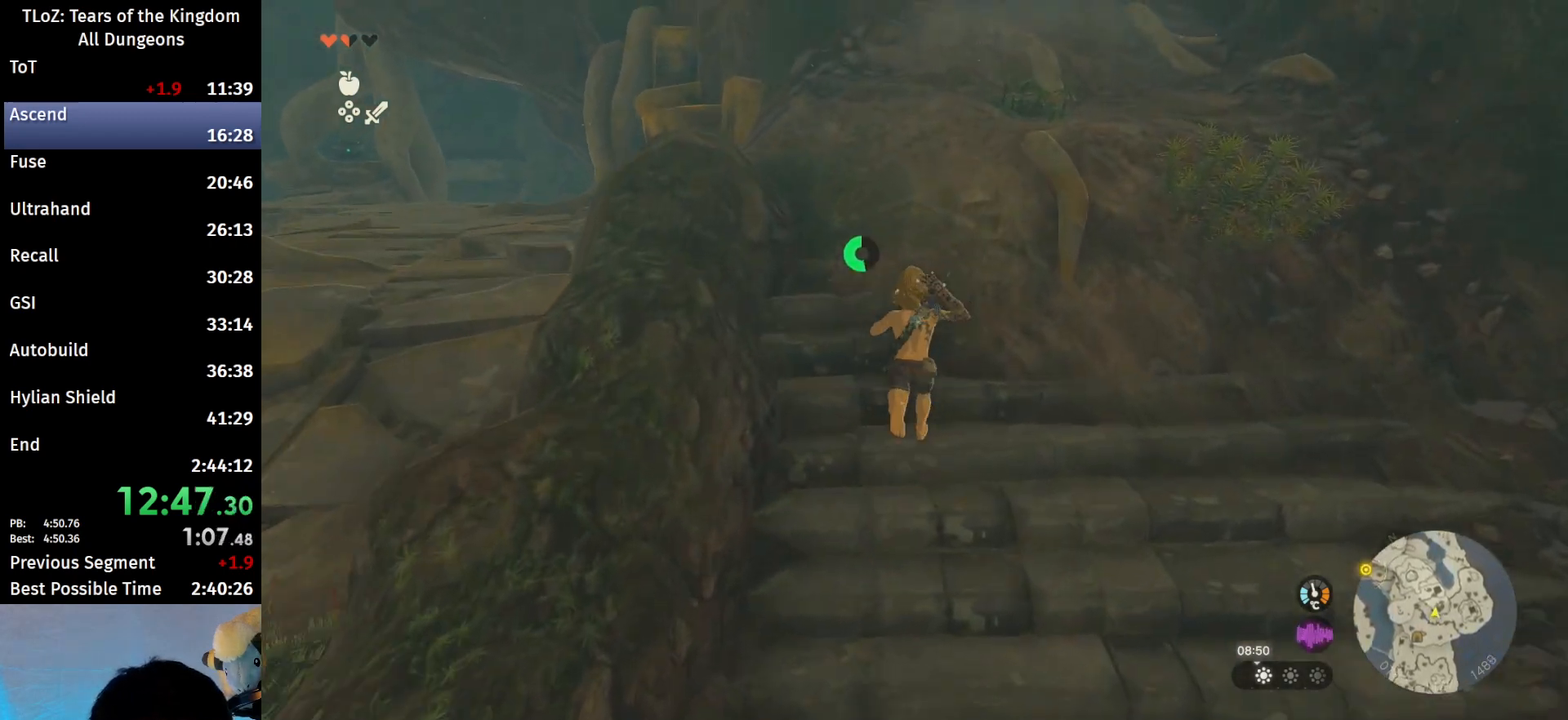
{"buttons": [], "left_stick": "up", "right_stick": "center", "events": [[200, "B", "down"], [200, "R1", "down"], [333, "B", "up"], [333, "R1", "up"], [400, "B", "down"], [500, "B", "up"]]}
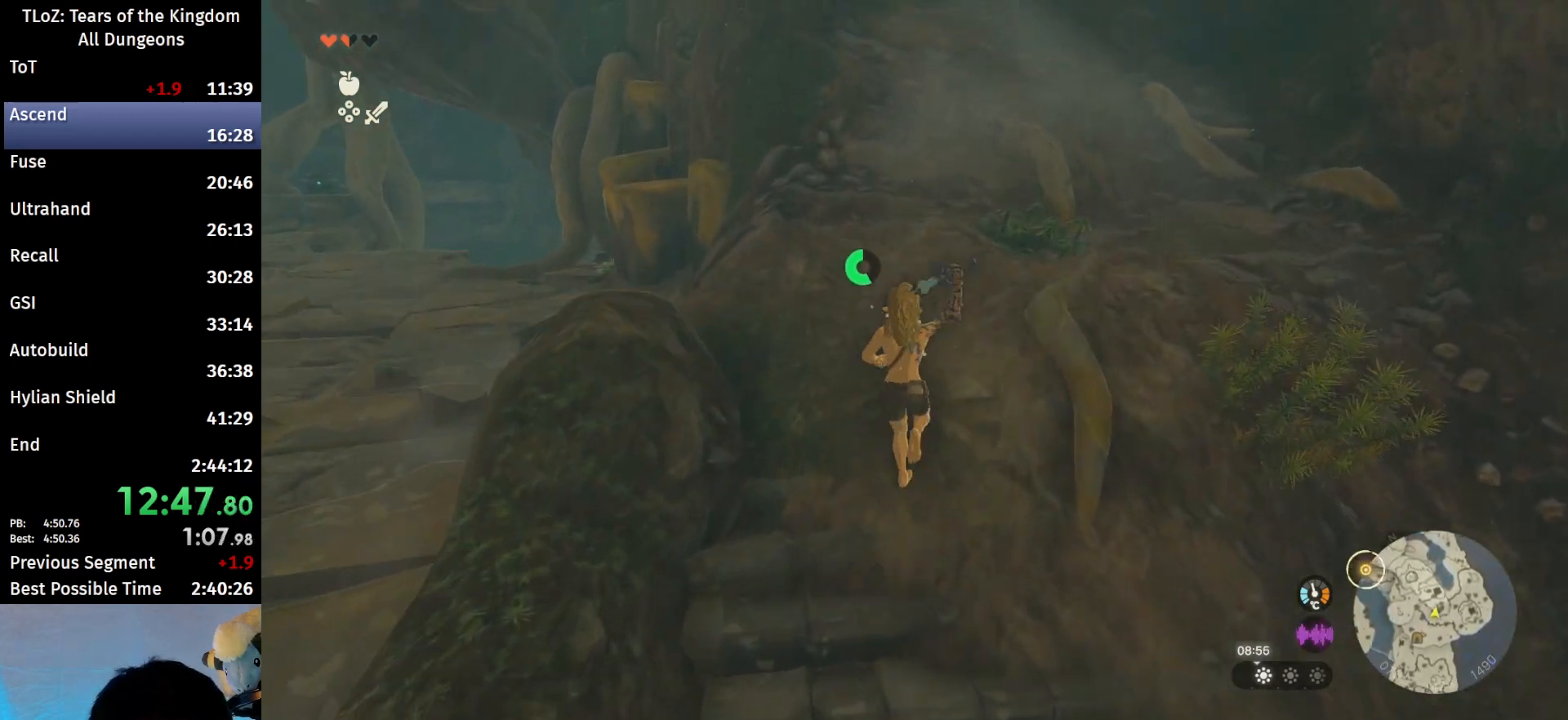
{"buttons": ["B"], "left_stick": "up", "right_stick": "center", "events": [[333, "B", "down"], [333, "R1", "down"], [433, "B", "up"], [433, "R1", "up"], [500, "B", "down"]]}
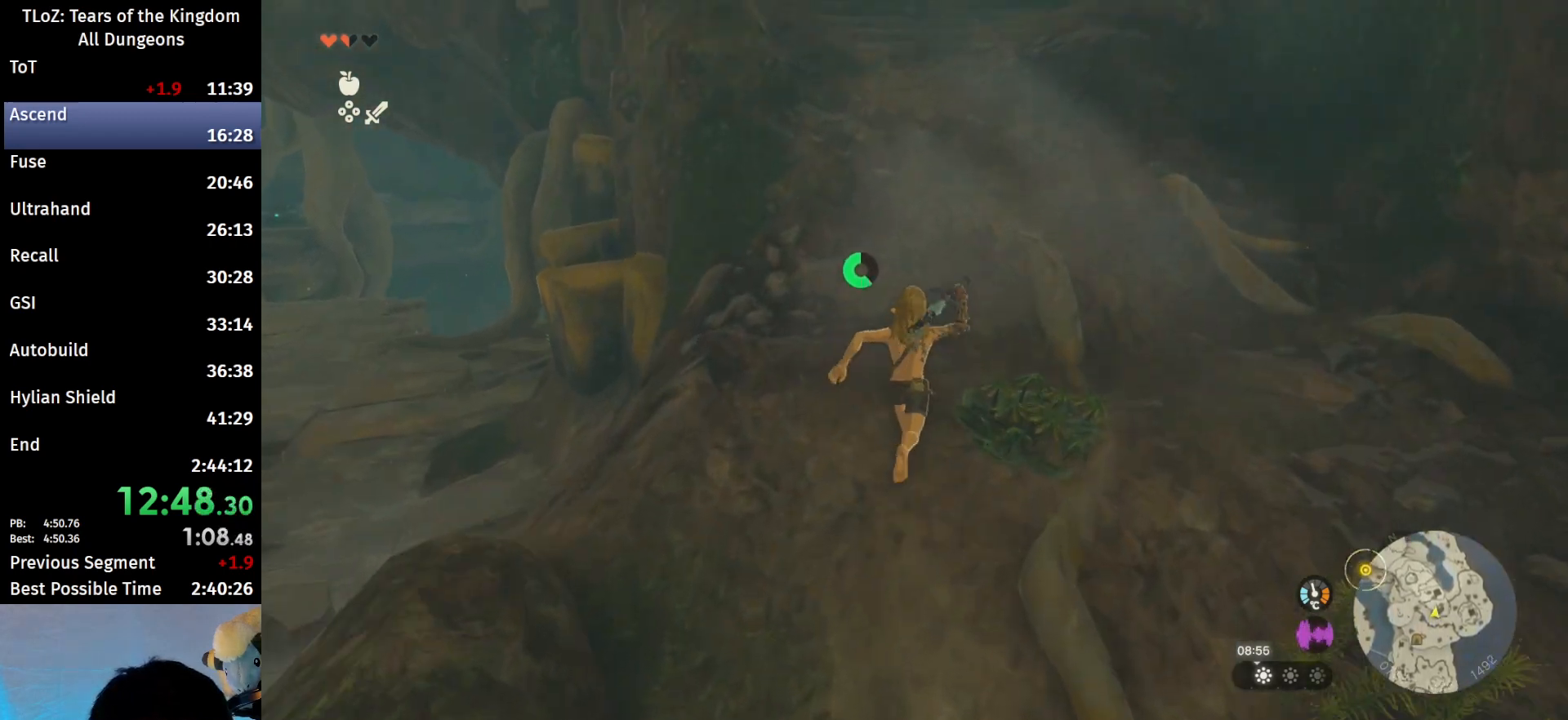
{"buttons": ["B", "R1"], "left_stick": "up", "right_stick": "center", "events": [[67, "B", "up"], [100, "right_stick", "down-left"], [167, "right_stick", "left"], [267, "right_stick", "center"], [467, "B", "down"], [467, "R1", "down"]]}
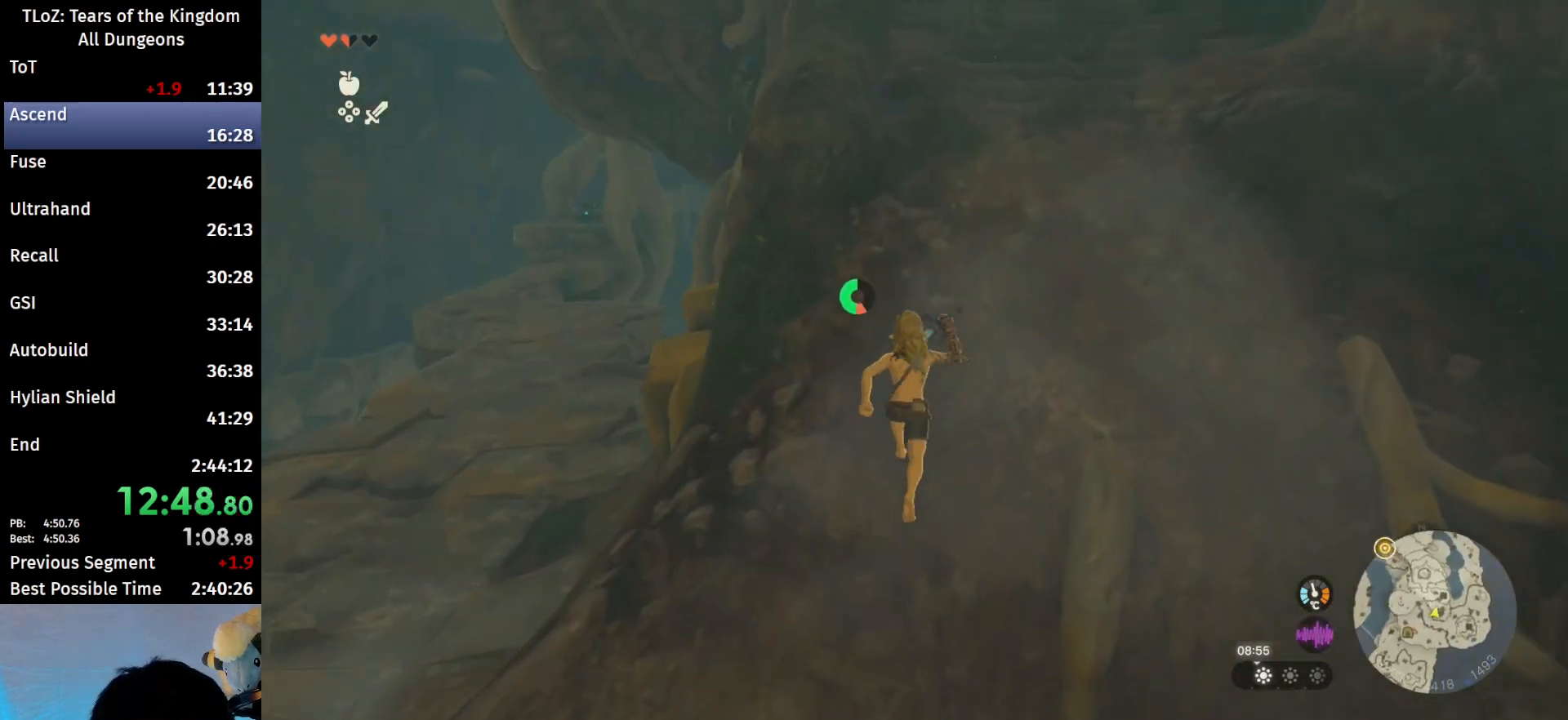
{"buttons": [], "left_stick": "up", "right_stick": "center", "events": [[33, "B", "up"], [33, "R1", "up"], [133, "B", "down"], [233, "B", "up"]]}